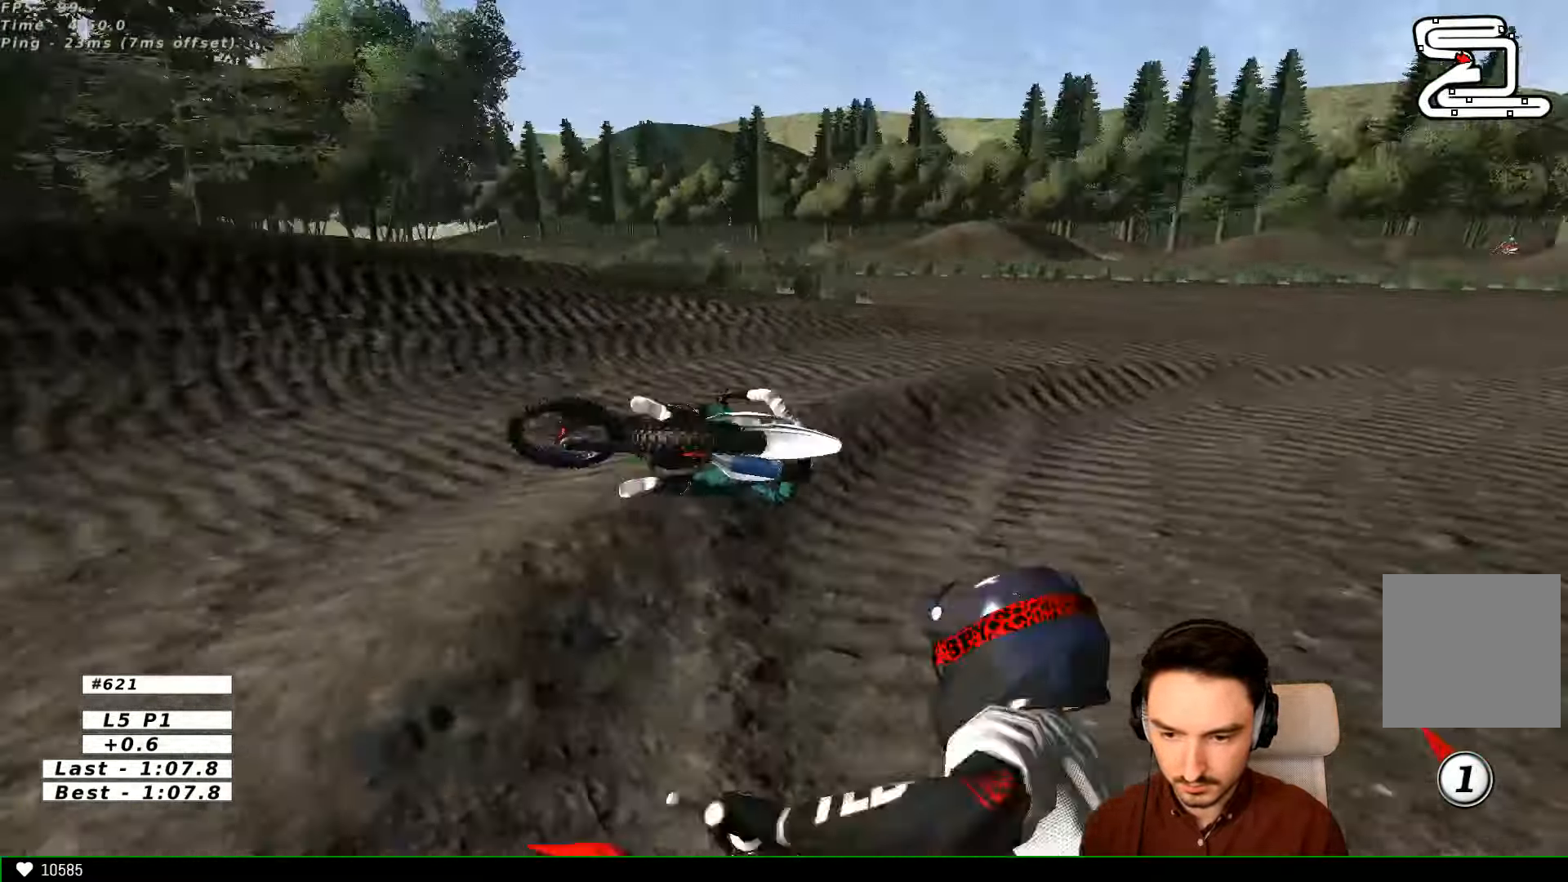
Gameplay with a controller (Xbox layout); each line is a JSON object with the inputs held at the frame after it. "events" lists button and stick changes between this image and that frame as [ms after this image, input, new state], when the widget could be followed in between. Not read: L3 R3.
{"buttons": [], "left_stick": "center", "right_stick": "center", "events": [[167, "L1", "up"], [167, "left_stick", "center"]]}
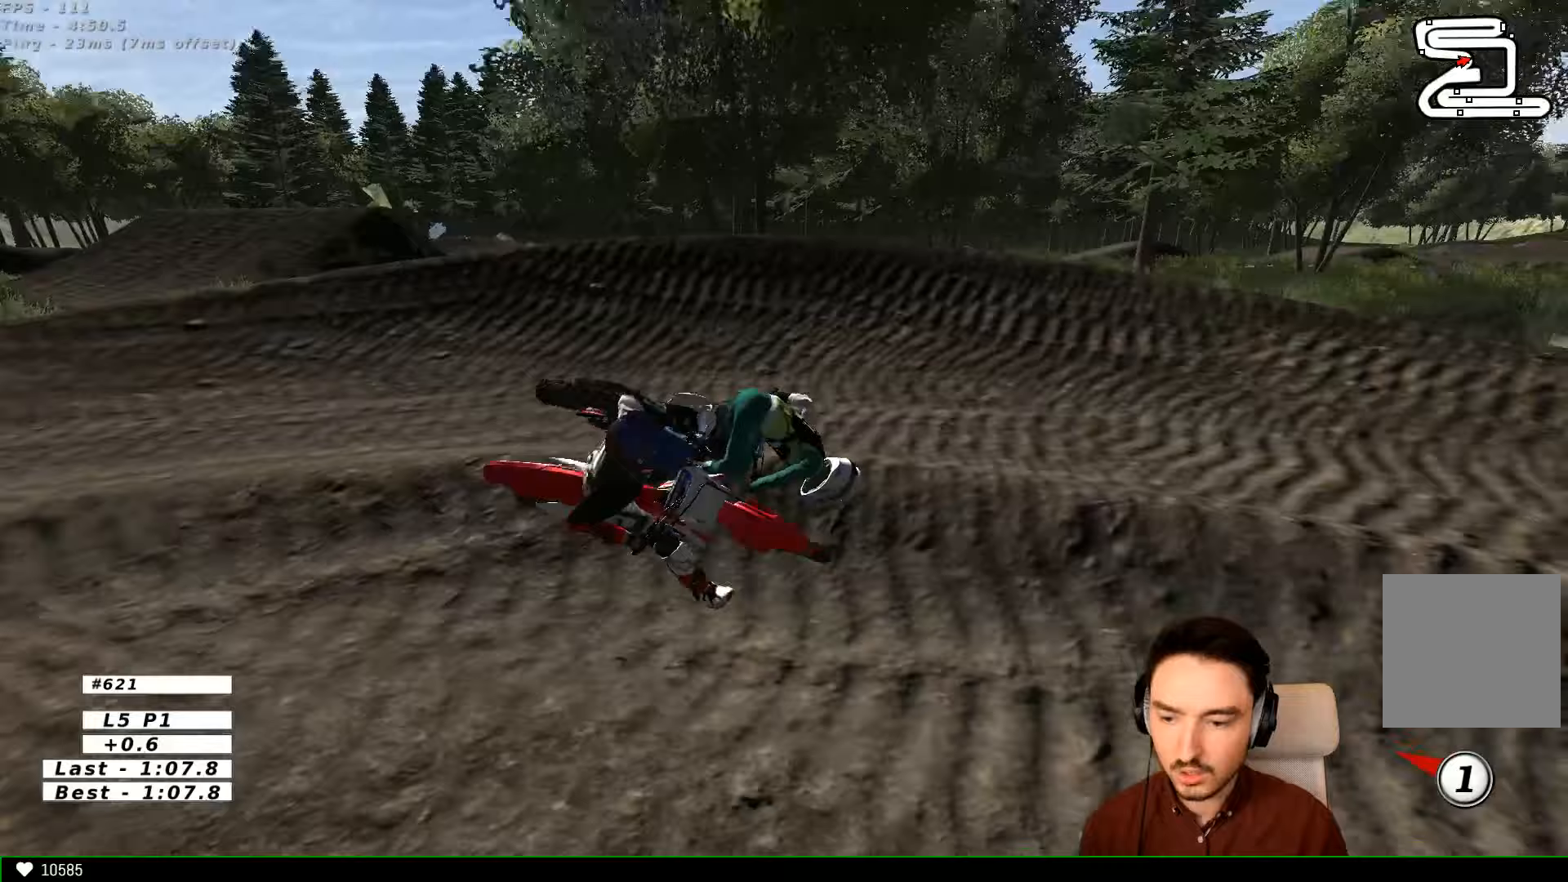
{"buttons": [], "left_stick": "center", "right_stick": "center", "events": []}
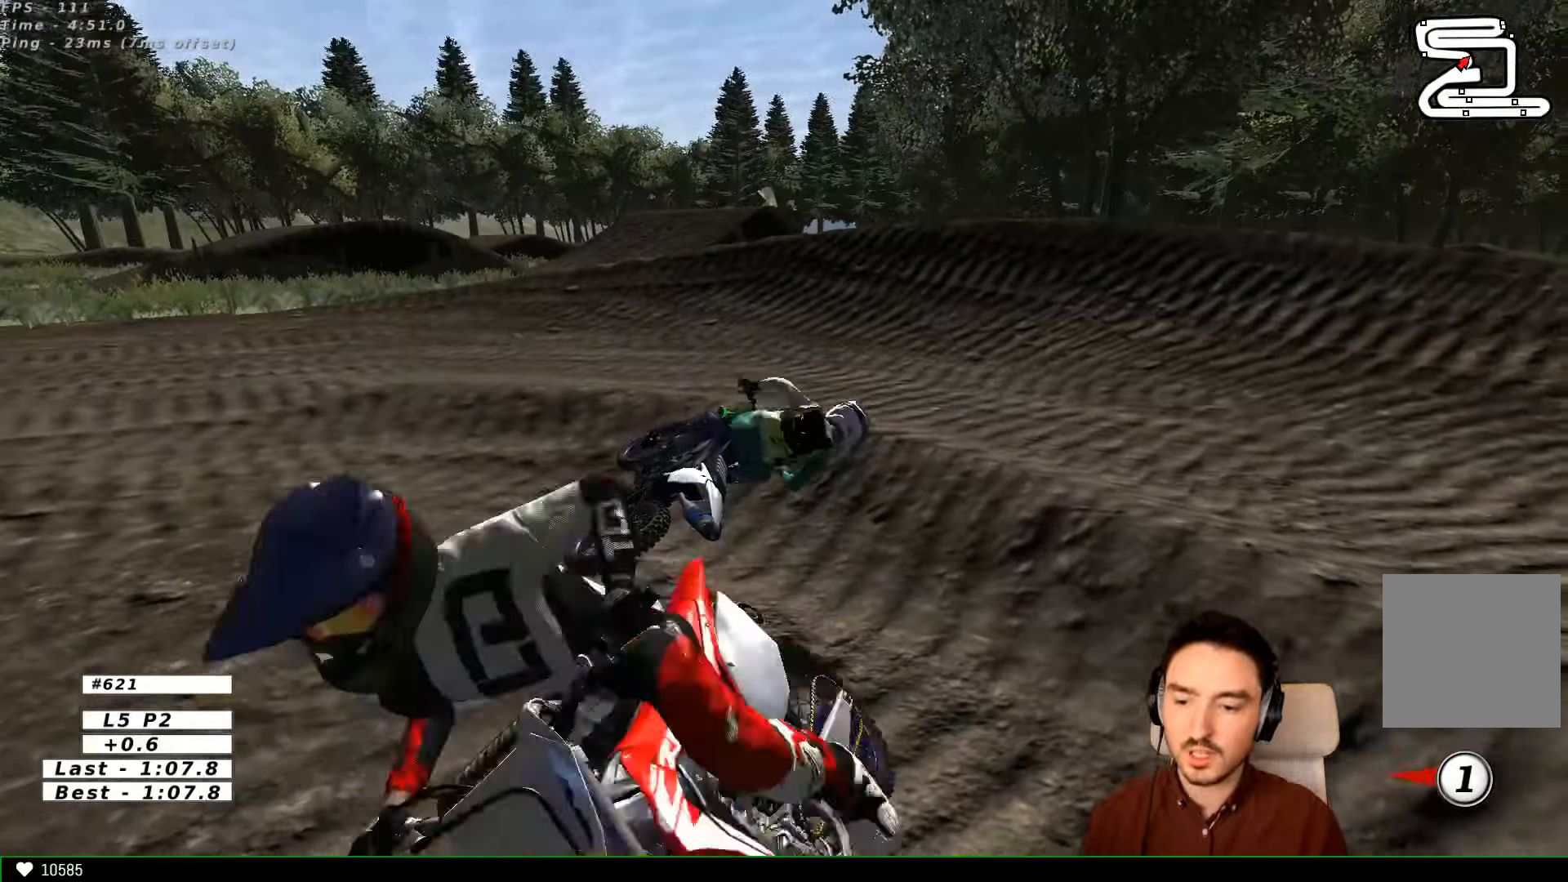
{"buttons": [], "left_stick": "center", "right_stick": "center", "events": []}
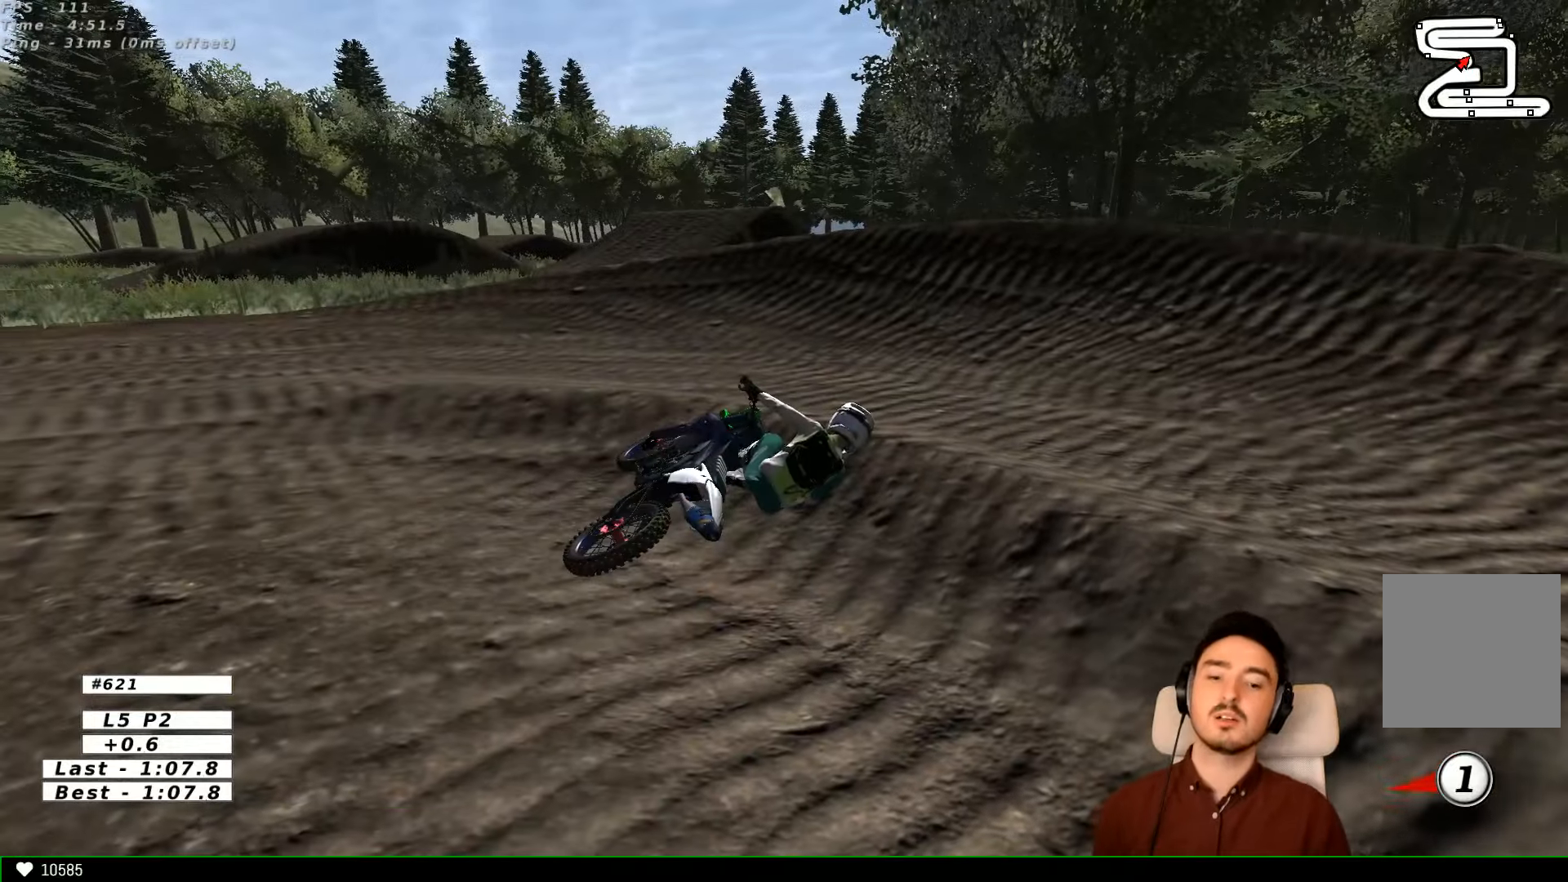
{"buttons": [], "left_stick": "center", "right_stick": "center", "events": []}
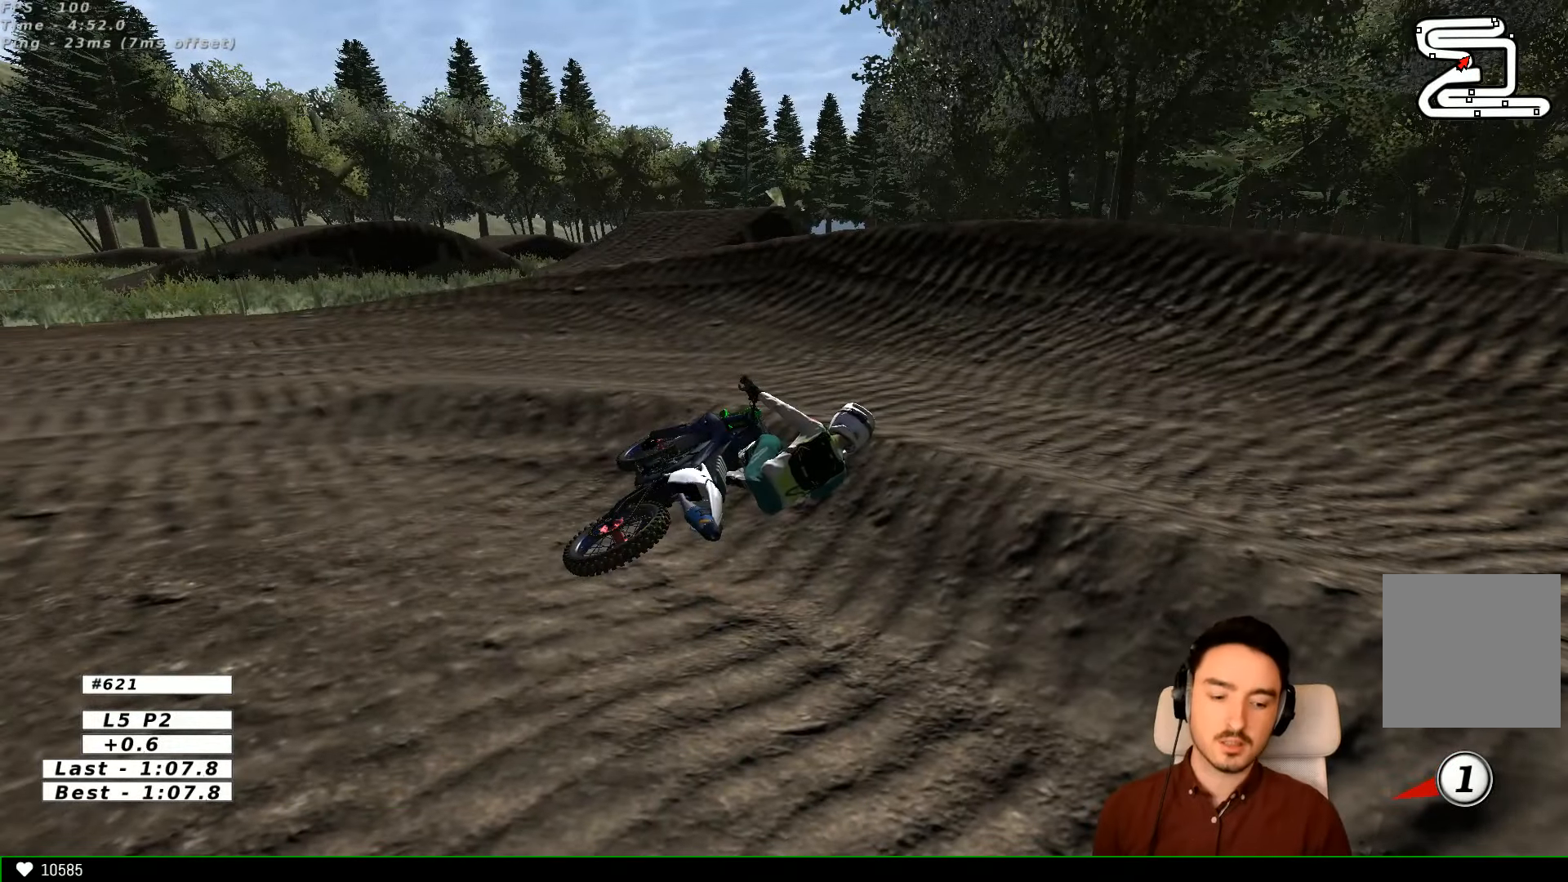
{"buttons": ["X", "Y"], "left_stick": "right", "right_stick": "center", "events": [[333, "left_stick", "right"], [433, "X", "down"], [433, "Y", "down"]]}
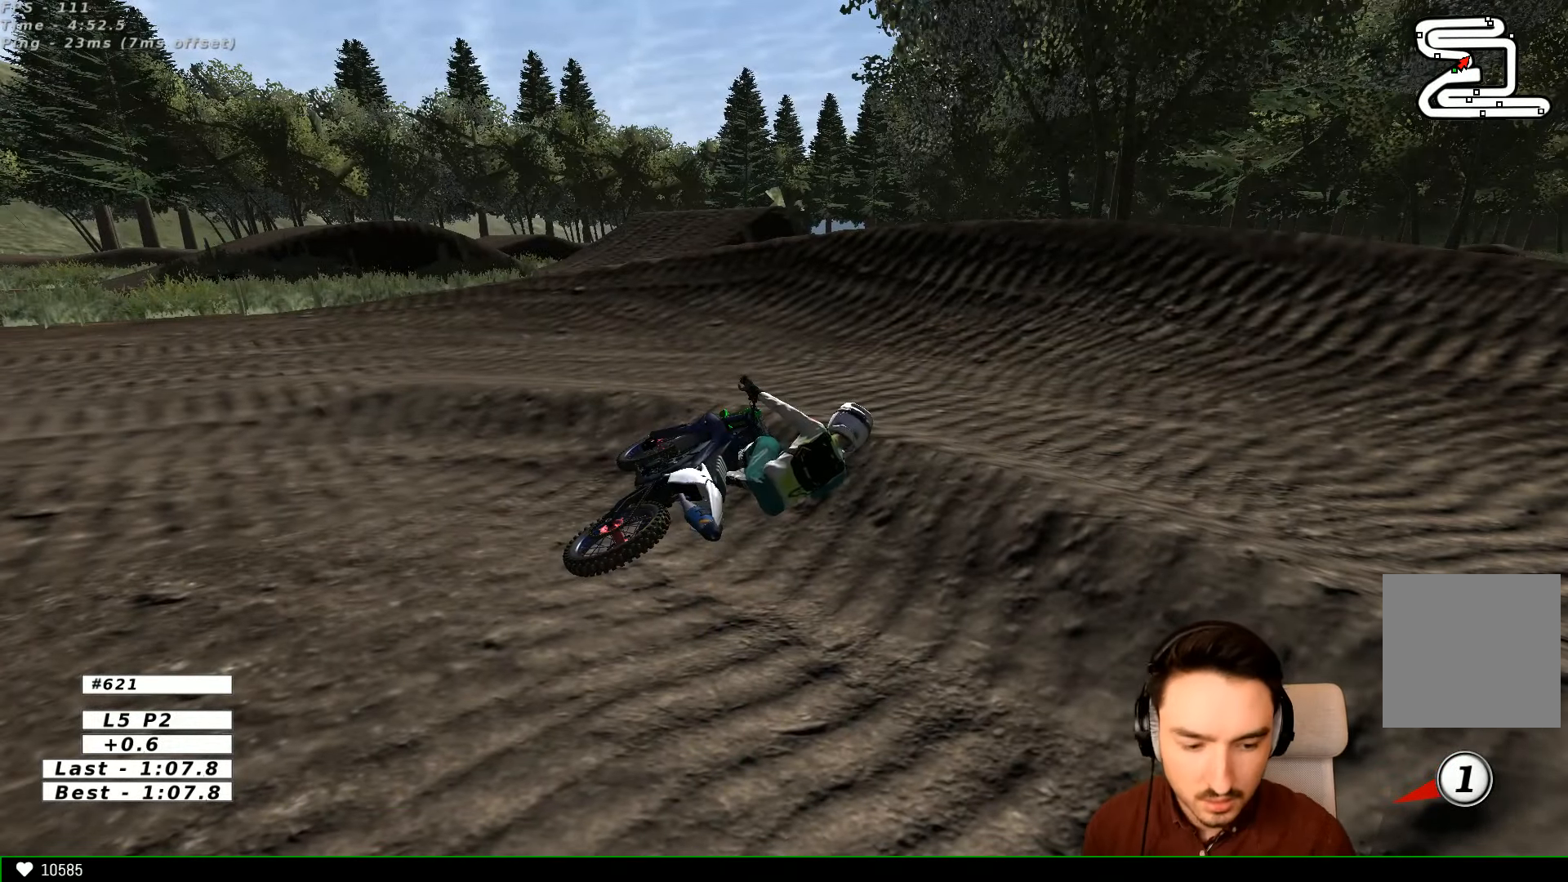
{"buttons": ["X", "Y"], "left_stick": "right", "right_stick": "center", "events": []}
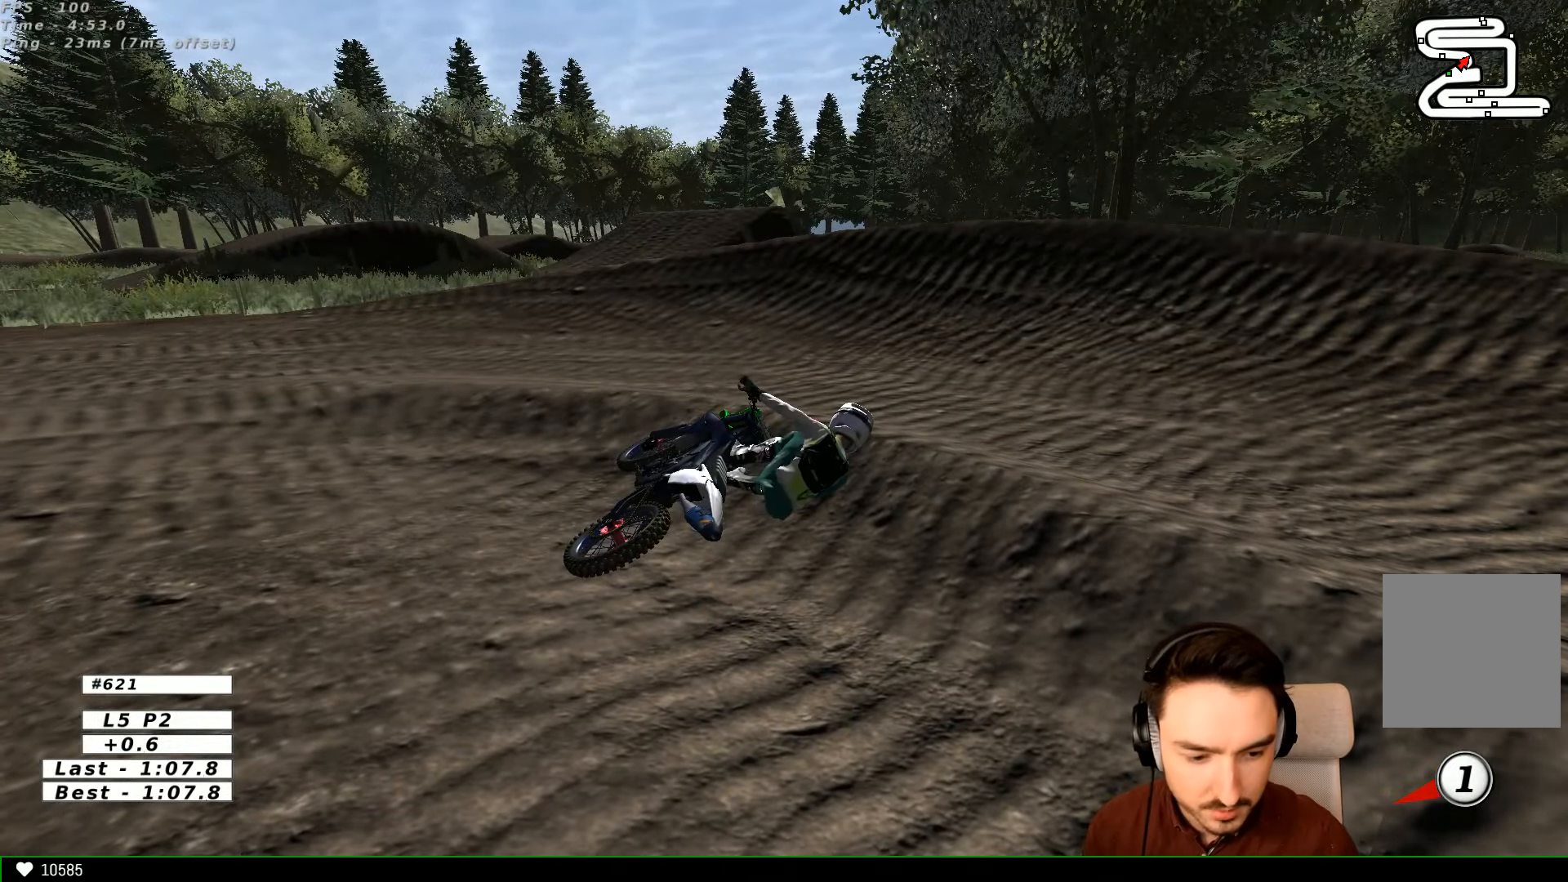
{"buttons": ["X", "Y"], "left_stick": "right", "right_stick": "center", "events": []}
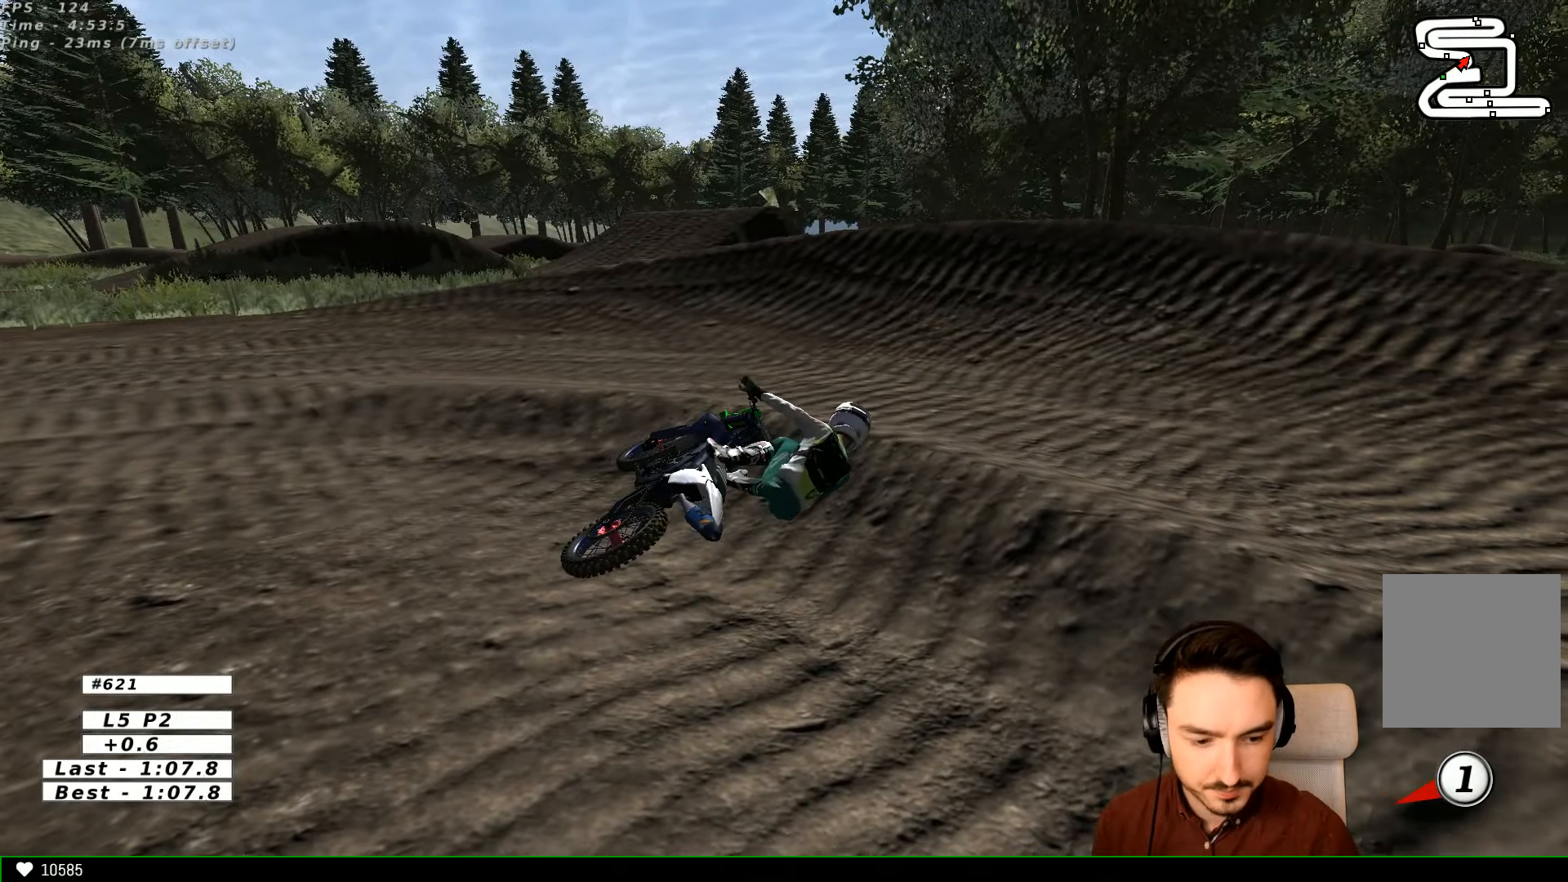
{"buttons": ["X", "Y"], "left_stick": "right", "right_stick": "center", "events": []}
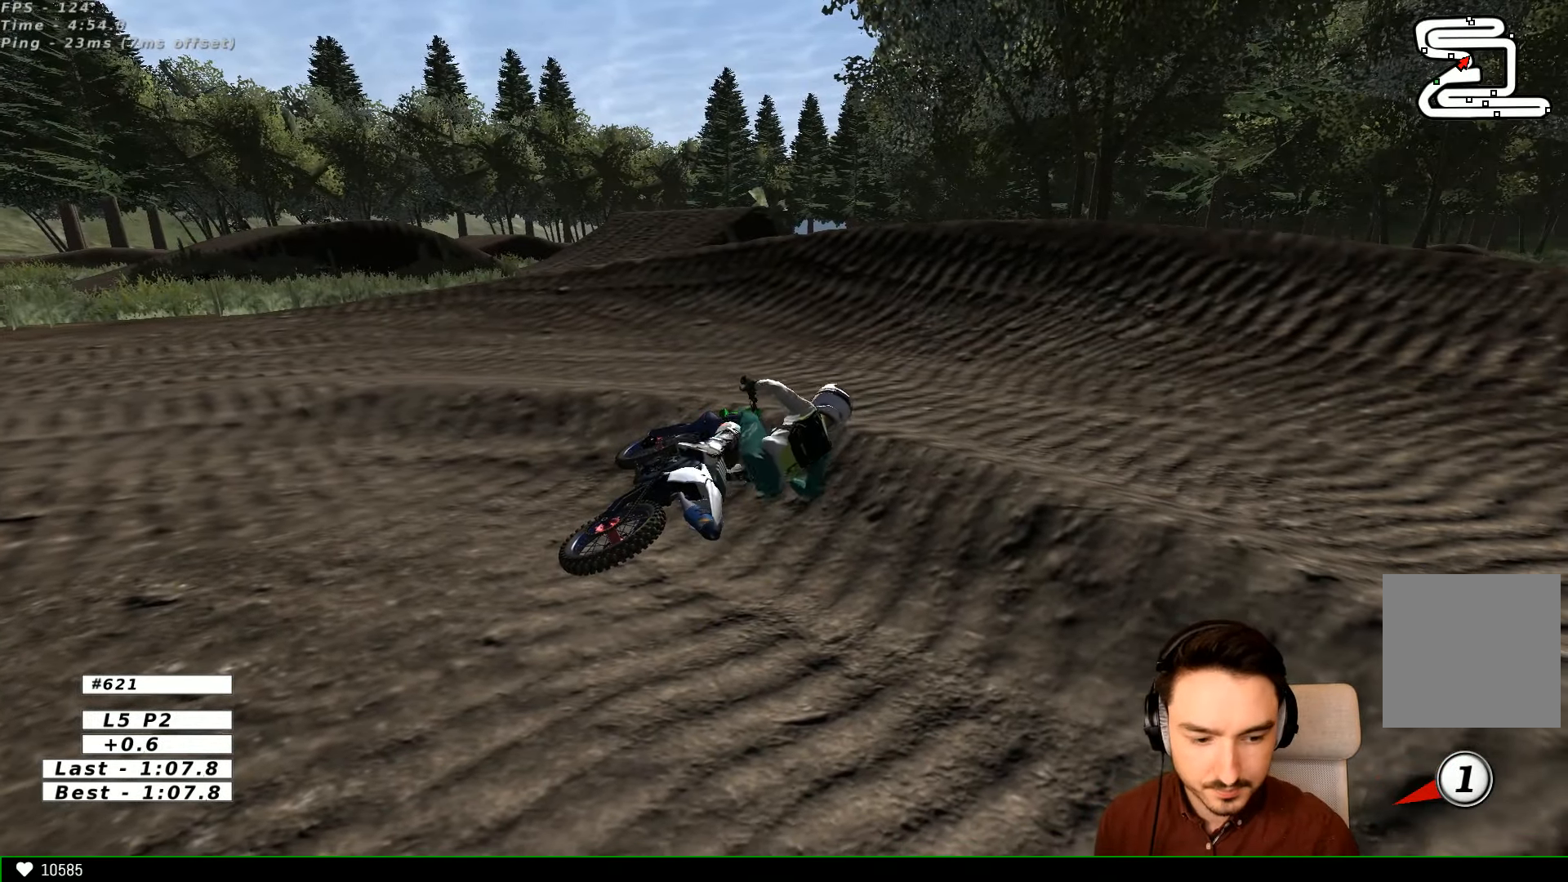
{"buttons": ["X", "Y"], "left_stick": "right", "right_stick": "center", "events": []}
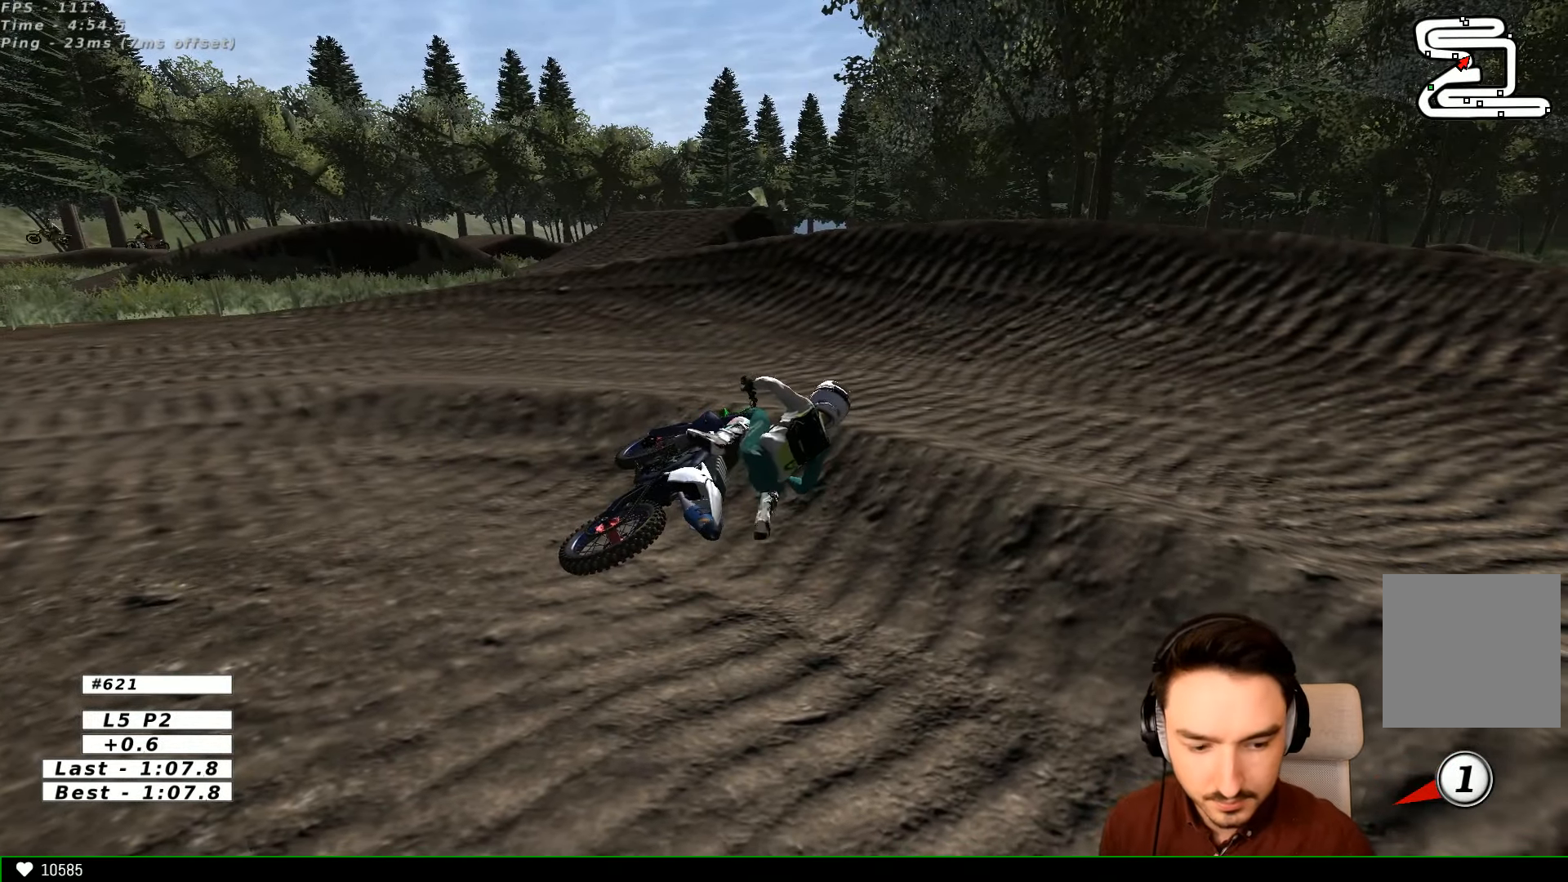
{"buttons": ["X", "Y"], "left_stick": "right", "right_stick": "center", "events": []}
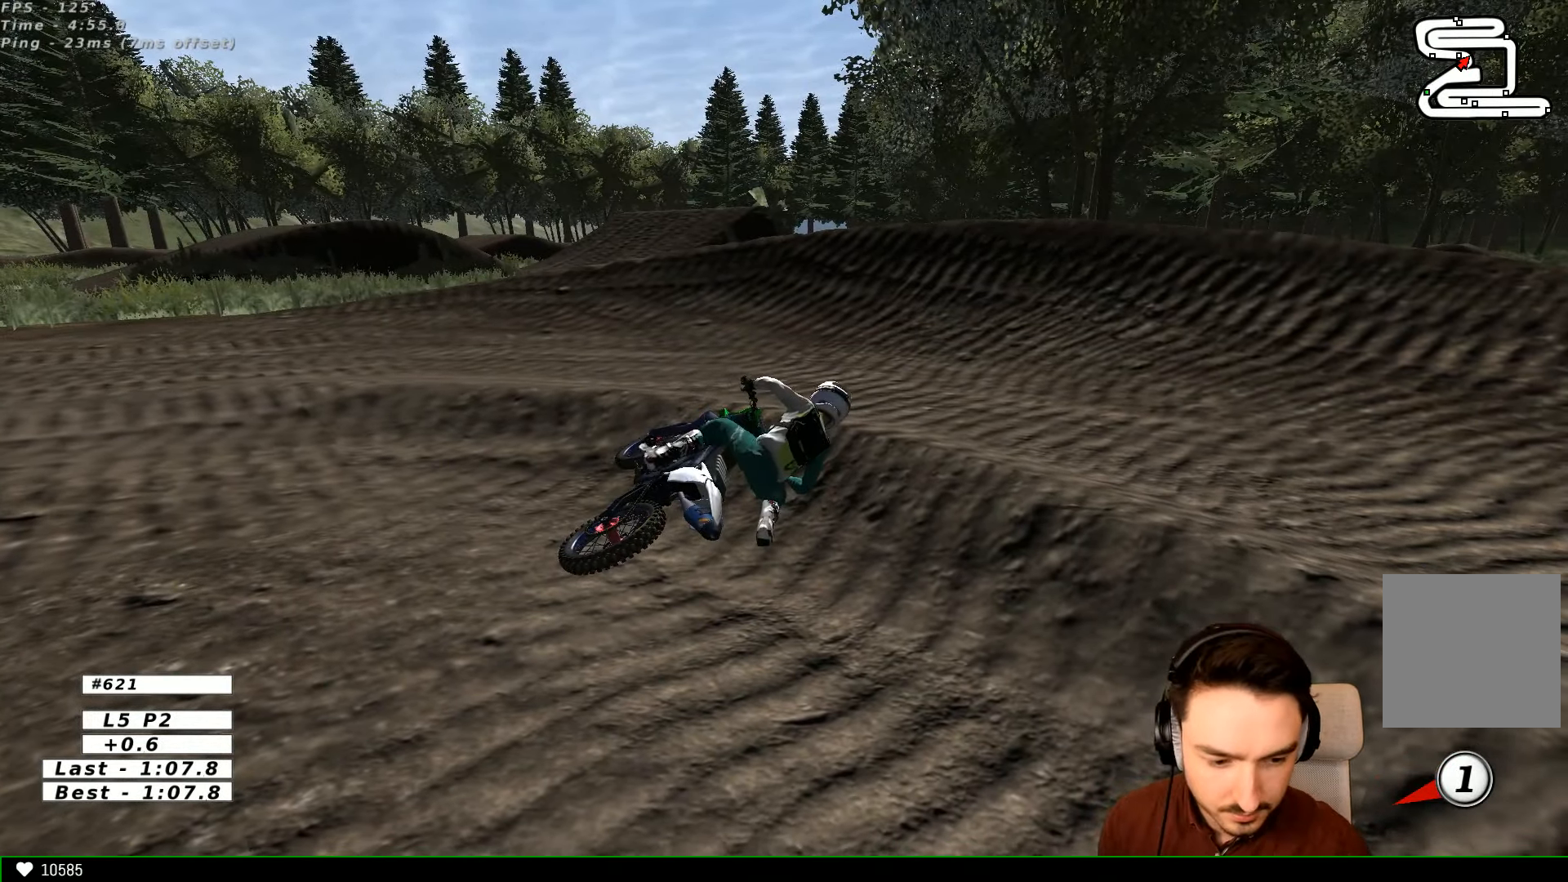
{"buttons": ["X", "Y"], "left_stick": "right", "right_stick": "center", "events": []}
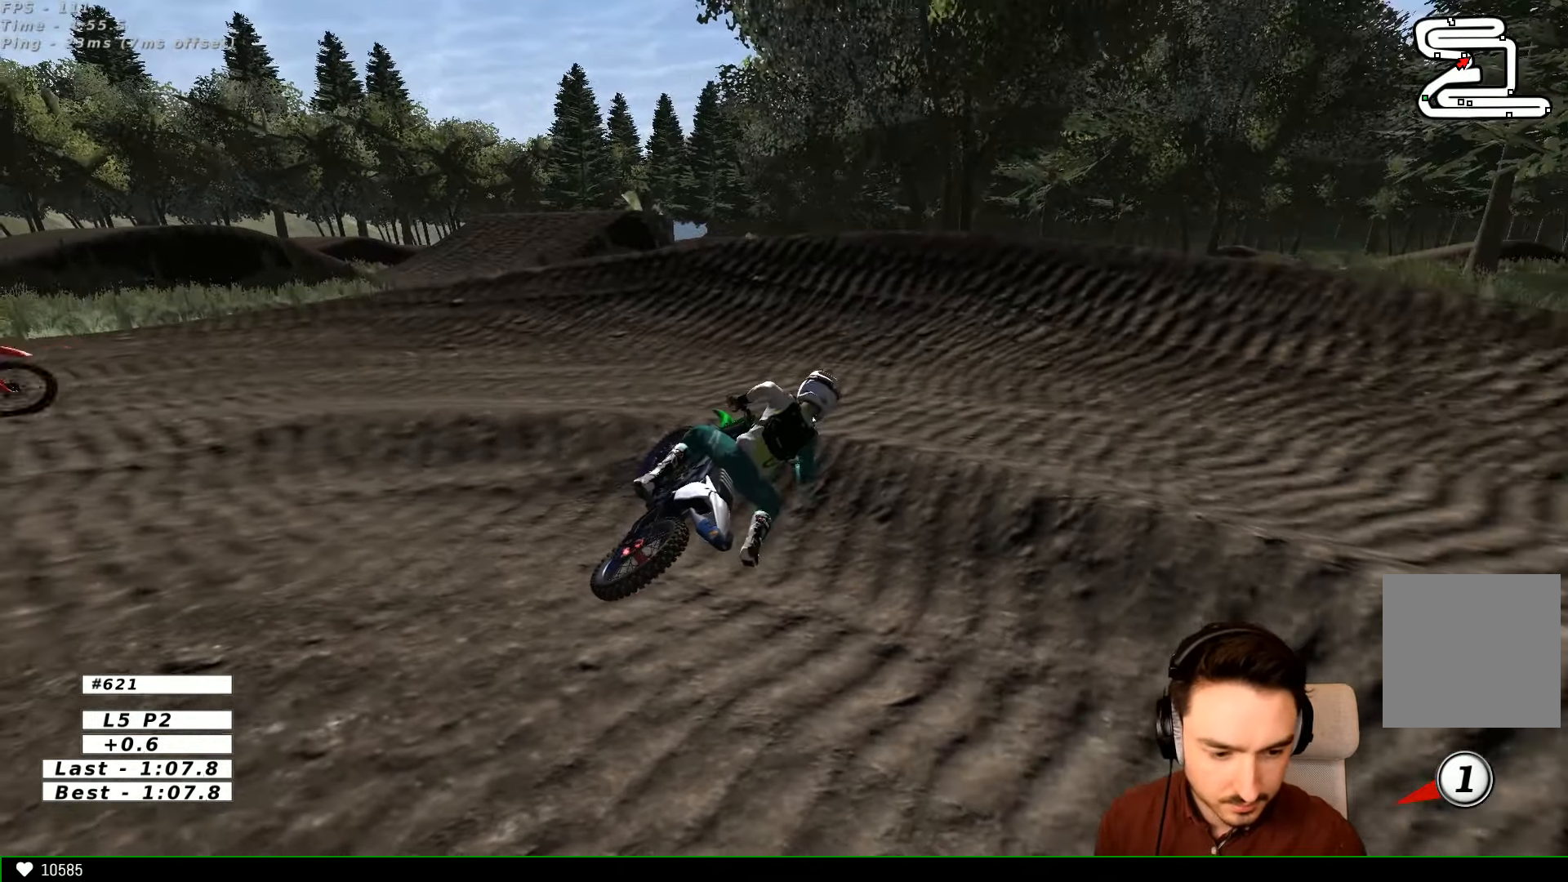
{"buttons": ["X", "Y"], "left_stick": "right", "right_stick": "center", "events": []}
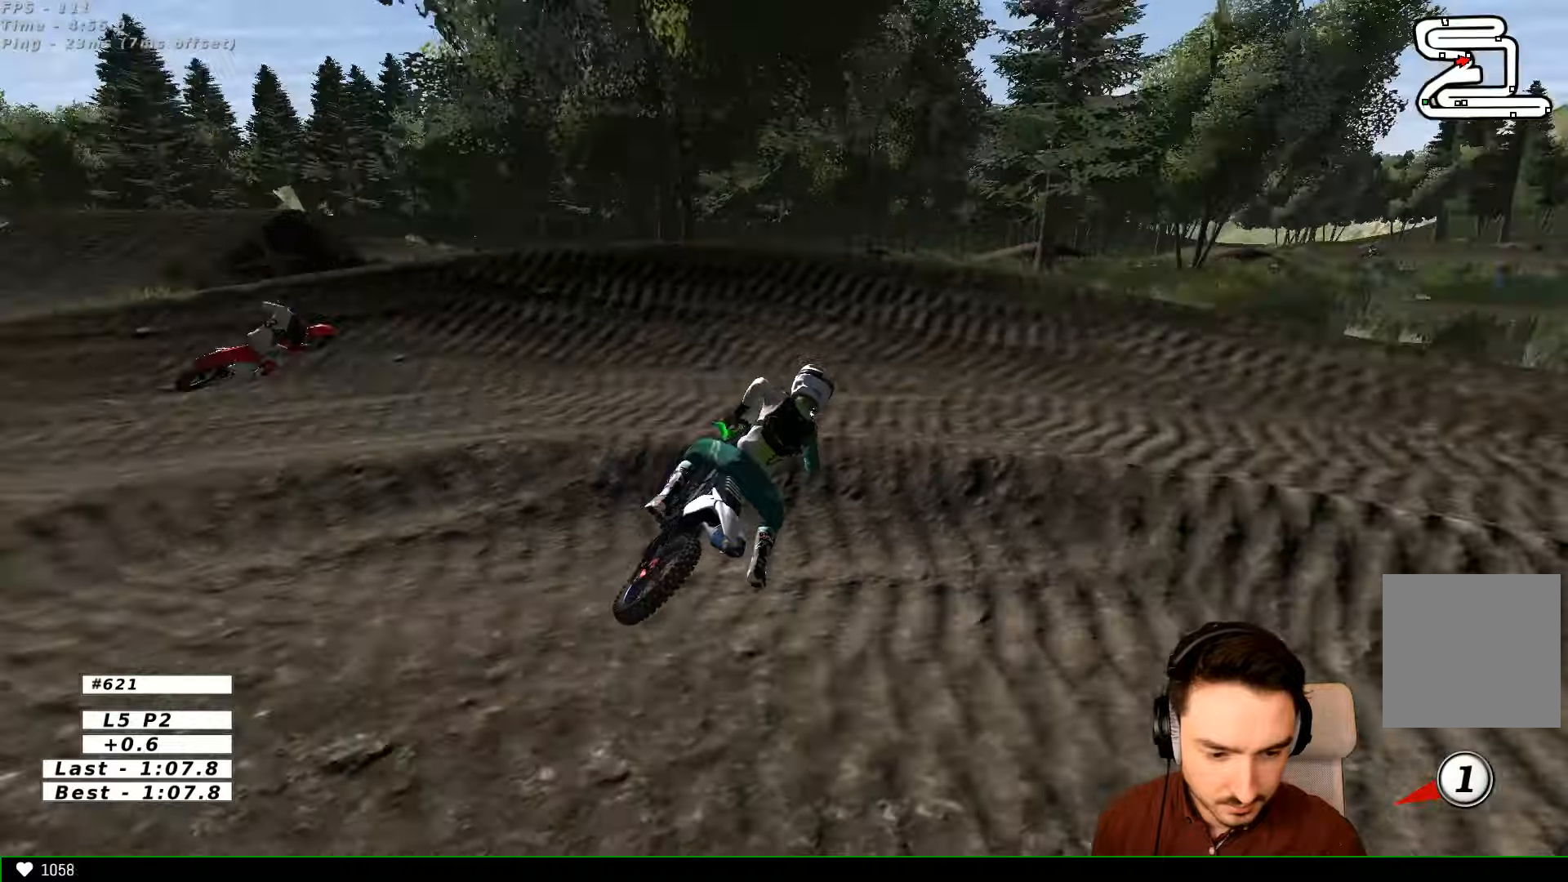
{"buttons": ["Y"], "left_stick": "right", "right_stick": "center", "events": [[133, "X", "up"], [233, "X", "down"], [300, "X", "up"], [400, "X", "down"], [500, "X", "up"]]}
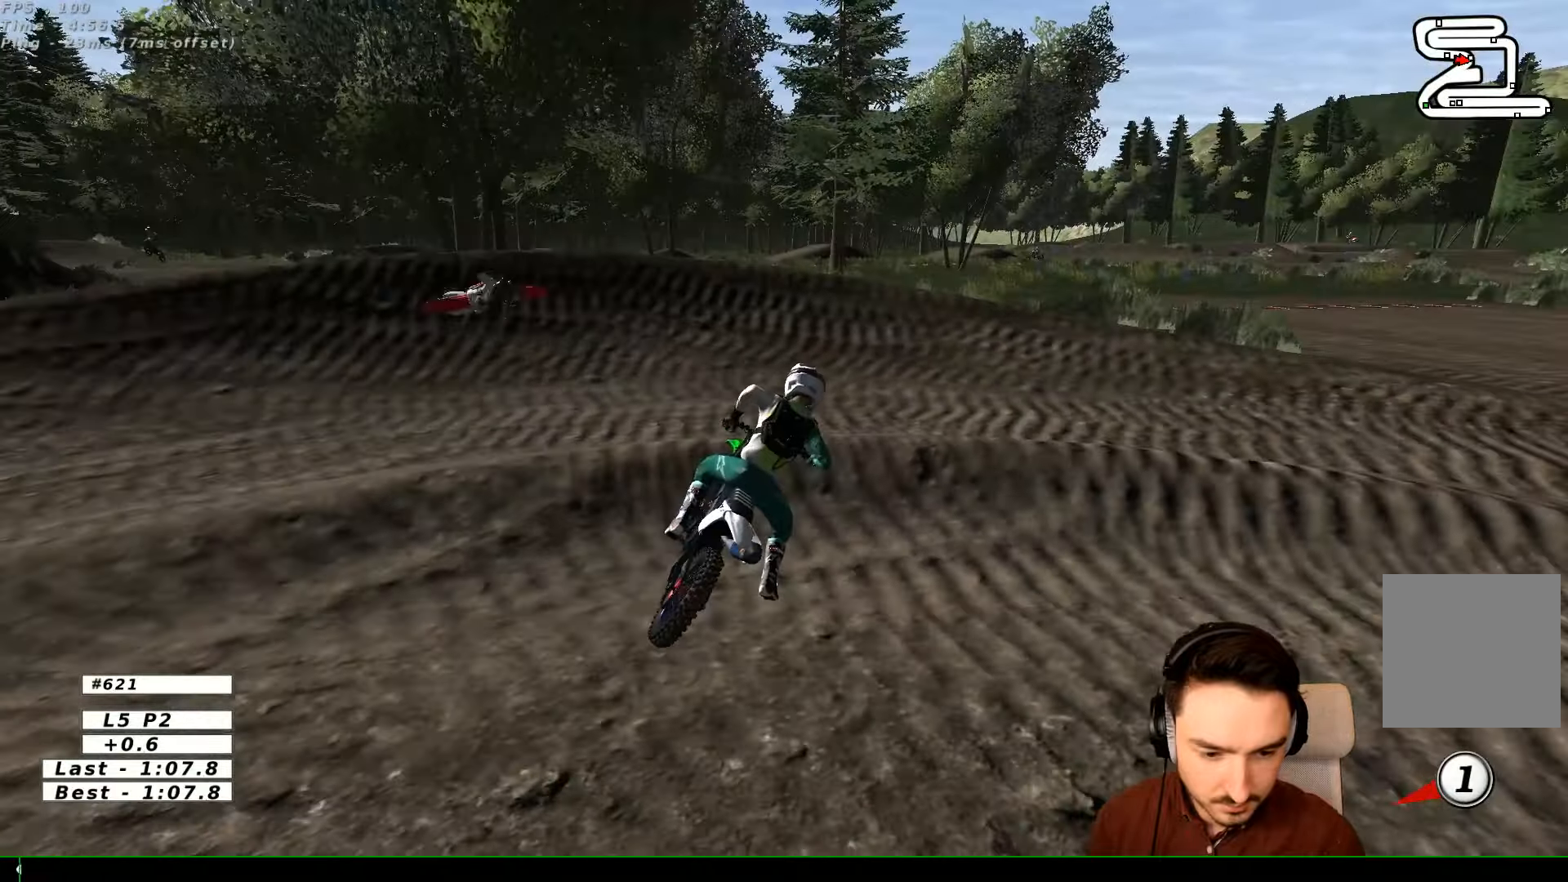
{"buttons": ["X", "Y"], "left_stick": "right", "right_stick": "center", "events": [[33, "X", "down"]]}
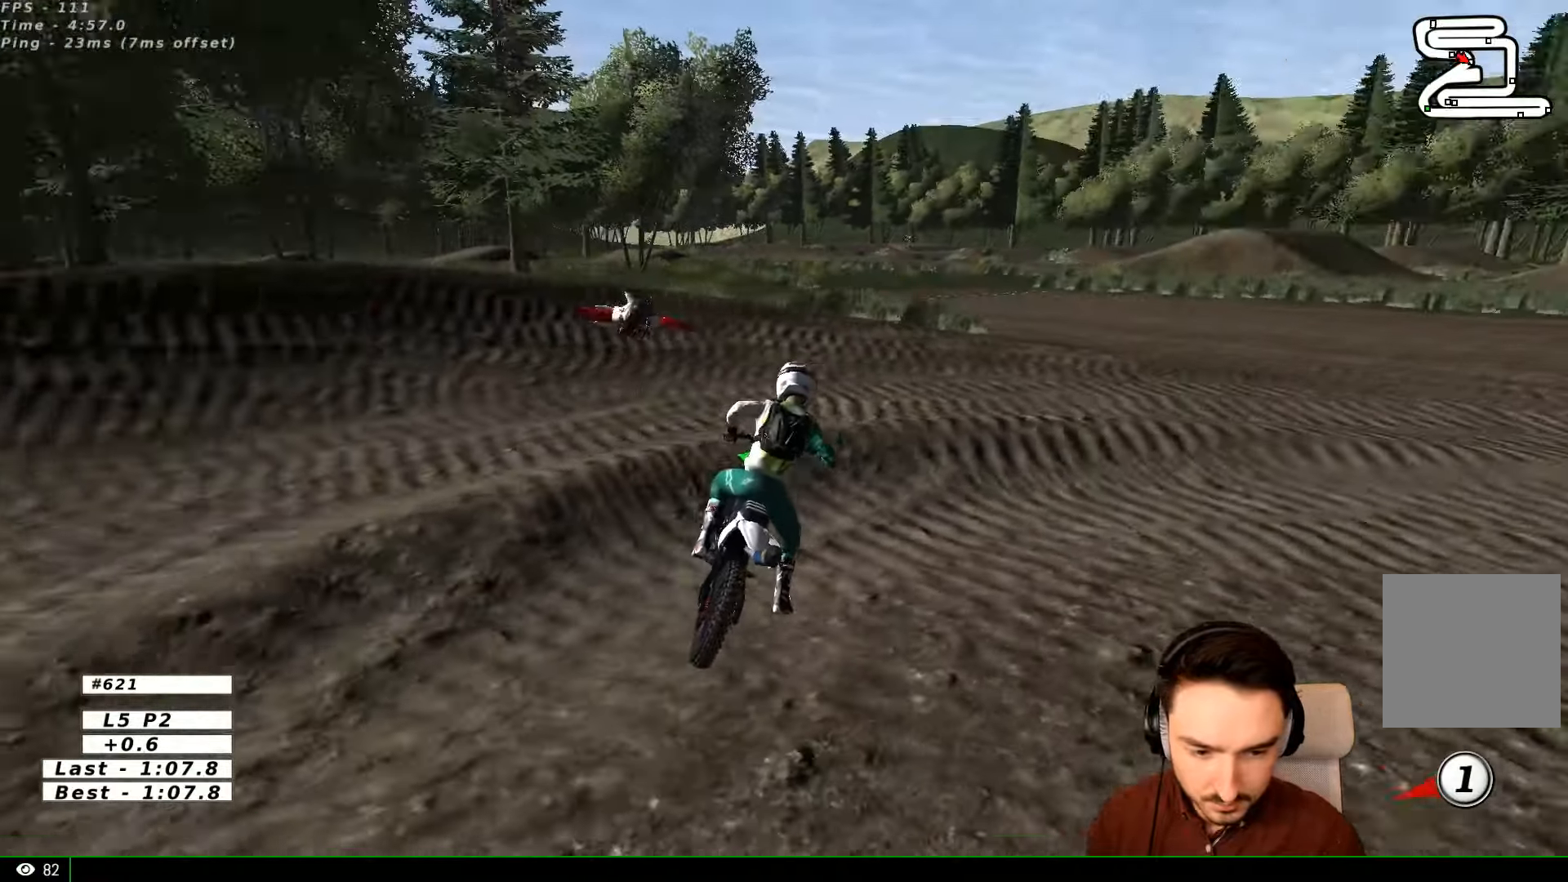
{"buttons": ["R2"], "left_stick": "up-right", "right_stick": "center", "events": [[33, "R2", "down"], [66, "left_stick", "up-right"], [133, "X", "up"], [133, "Y", "up"]]}
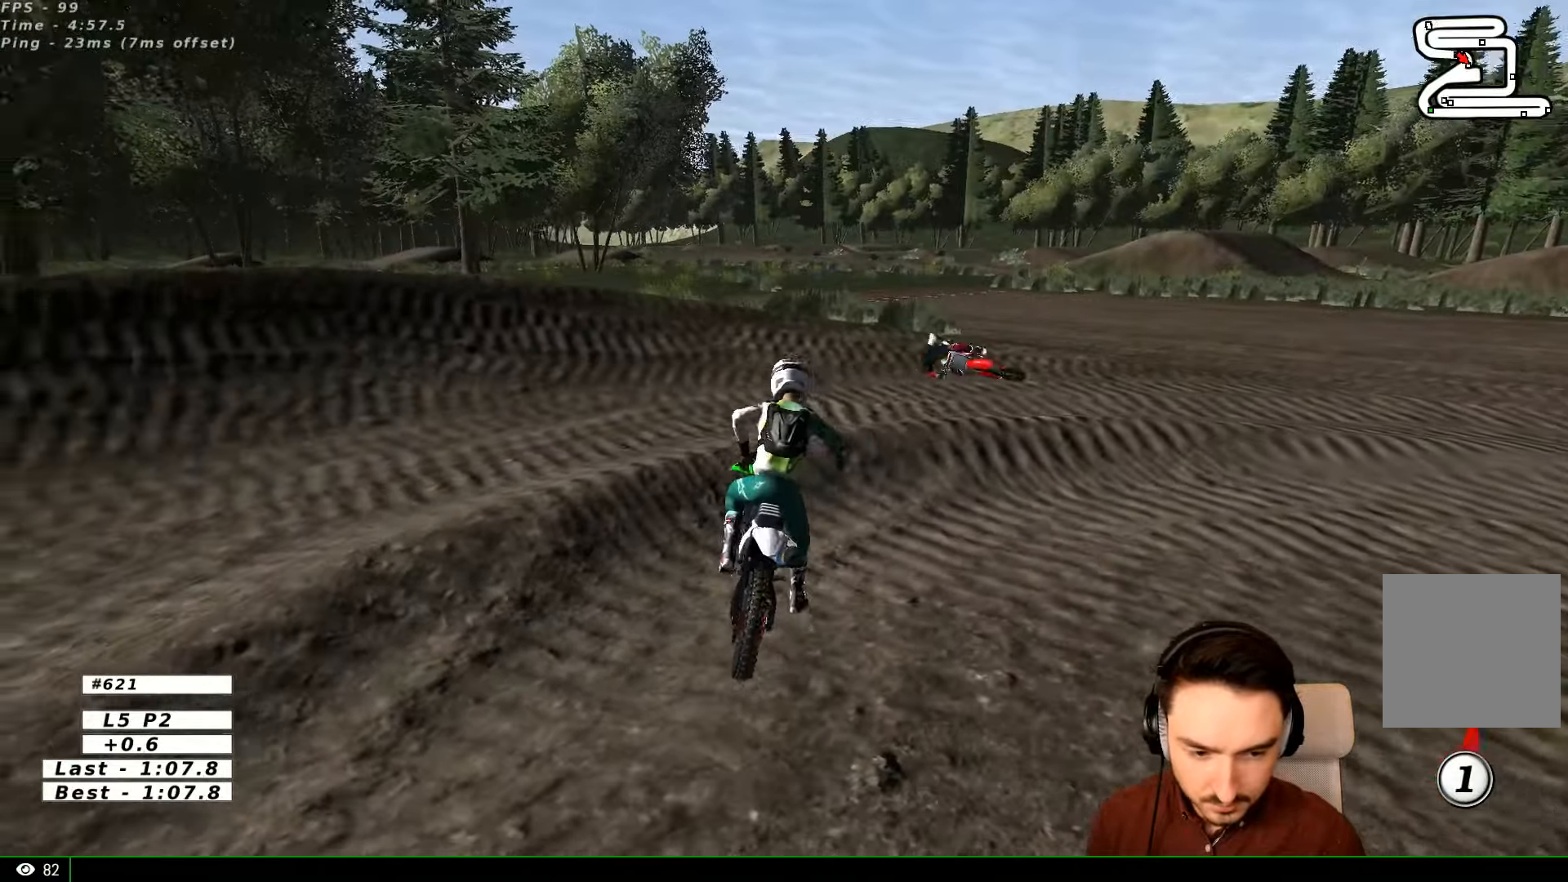
{"buttons": ["L1"], "left_stick": "center", "right_stick": "center", "events": [[366, "left_stick", "center"], [466, "L1", "down"], [500, "R2", "up"]]}
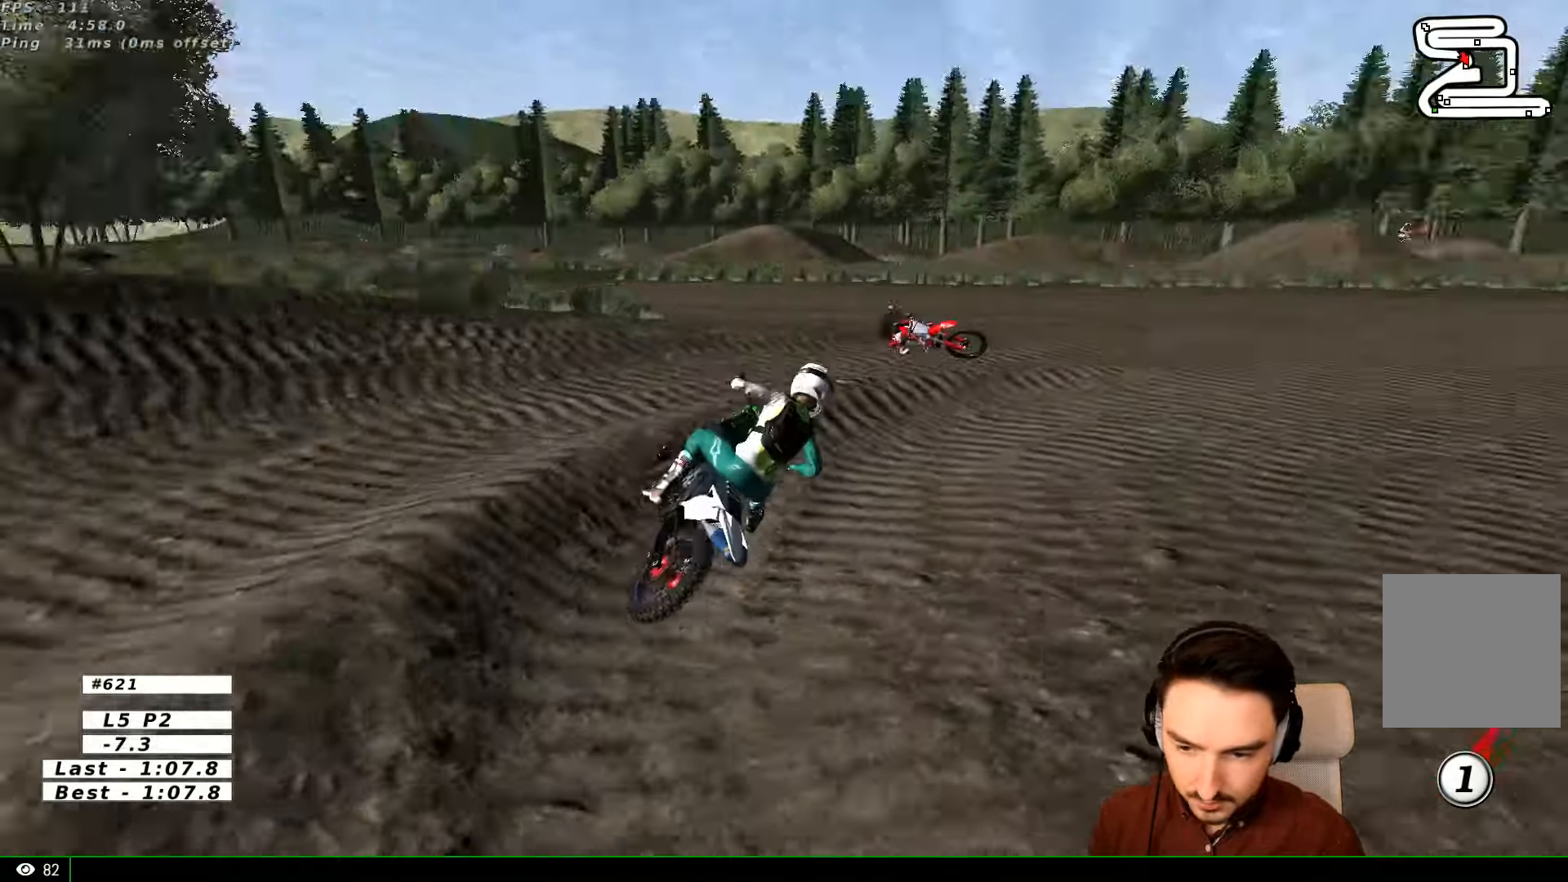
{"buttons": ["L1", "R2"], "left_stick": "left", "right_stick": "center", "events": [[166, "left_stick", "left"], [433, "R2", "down"]]}
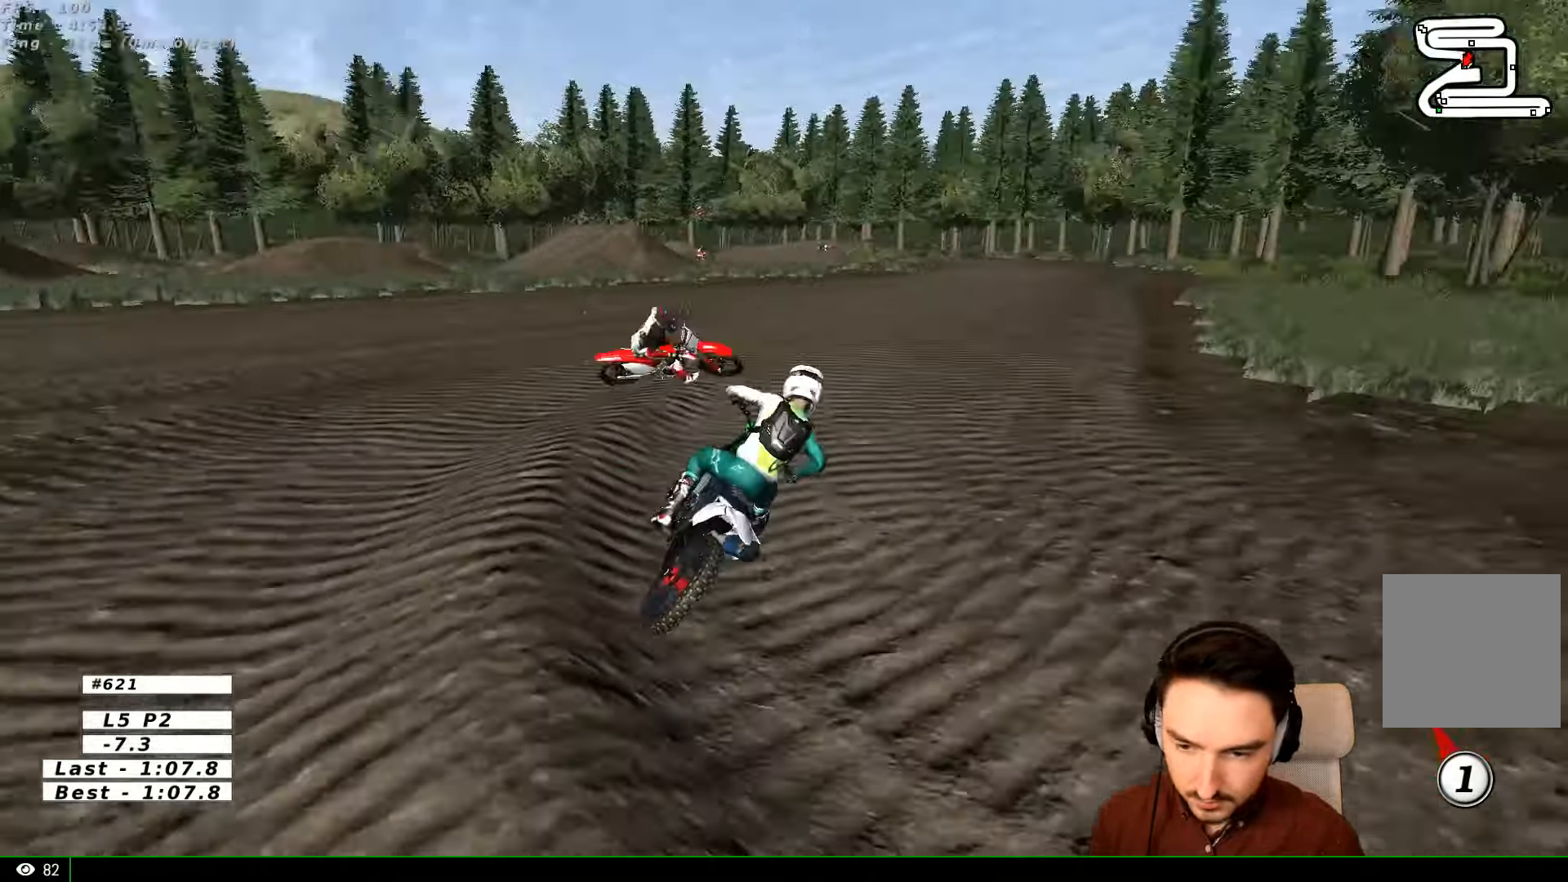
{"buttons": ["L2"], "left_stick": "left", "right_stick": "center", "events": [[66, "left_stick", "center"], [366, "R2", "up"], [366, "left_stick", "left"], [466, "L1", "up"], [466, "L2", "down"]]}
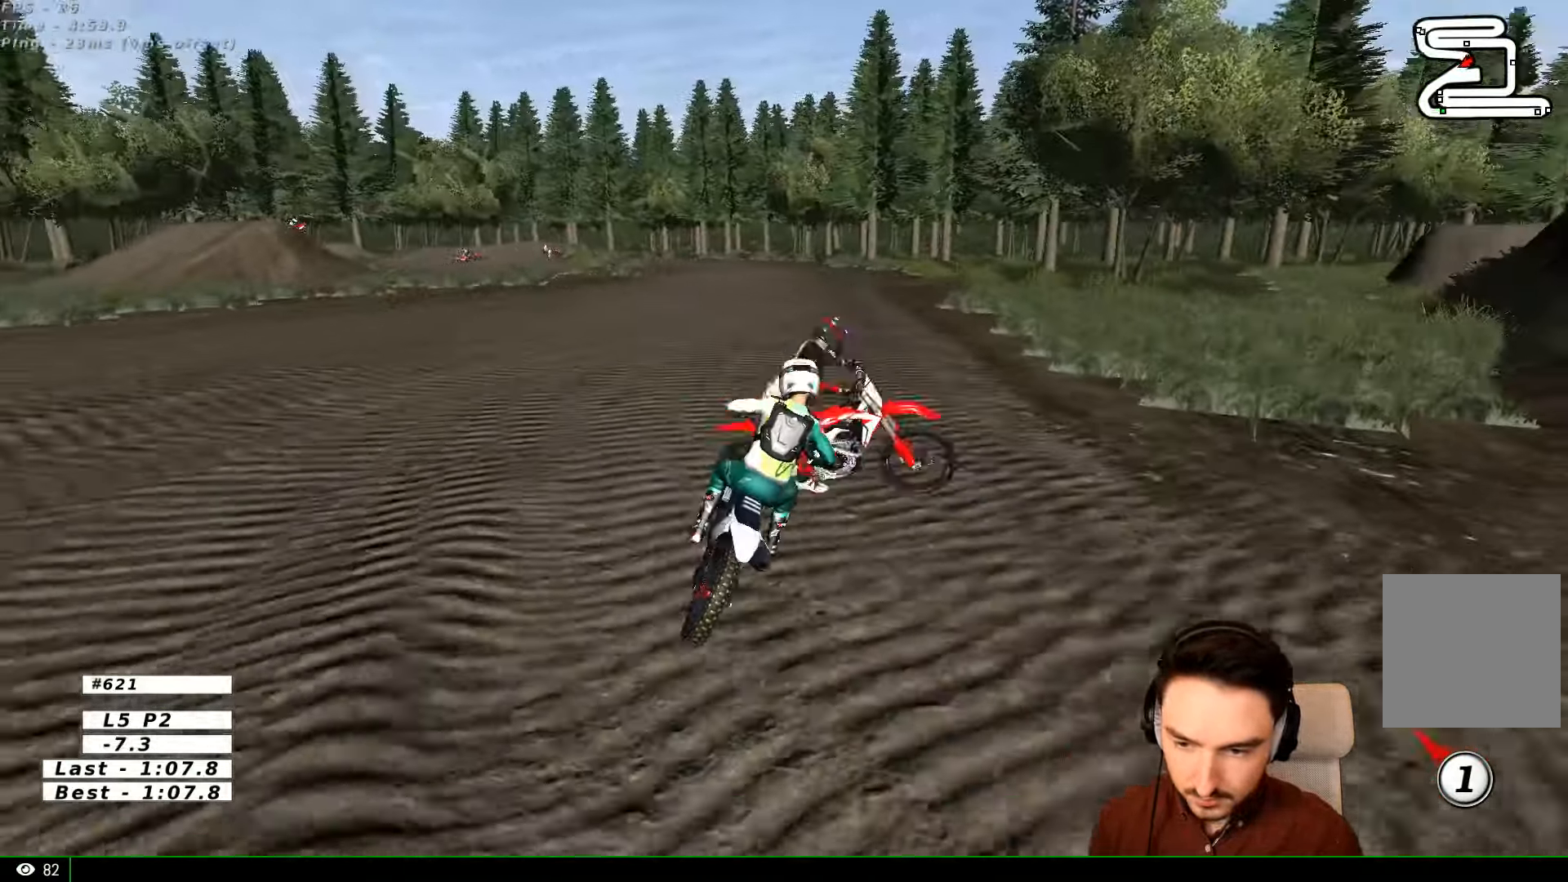
{"buttons": ["R2"], "left_stick": "left", "right_stick": "center"}
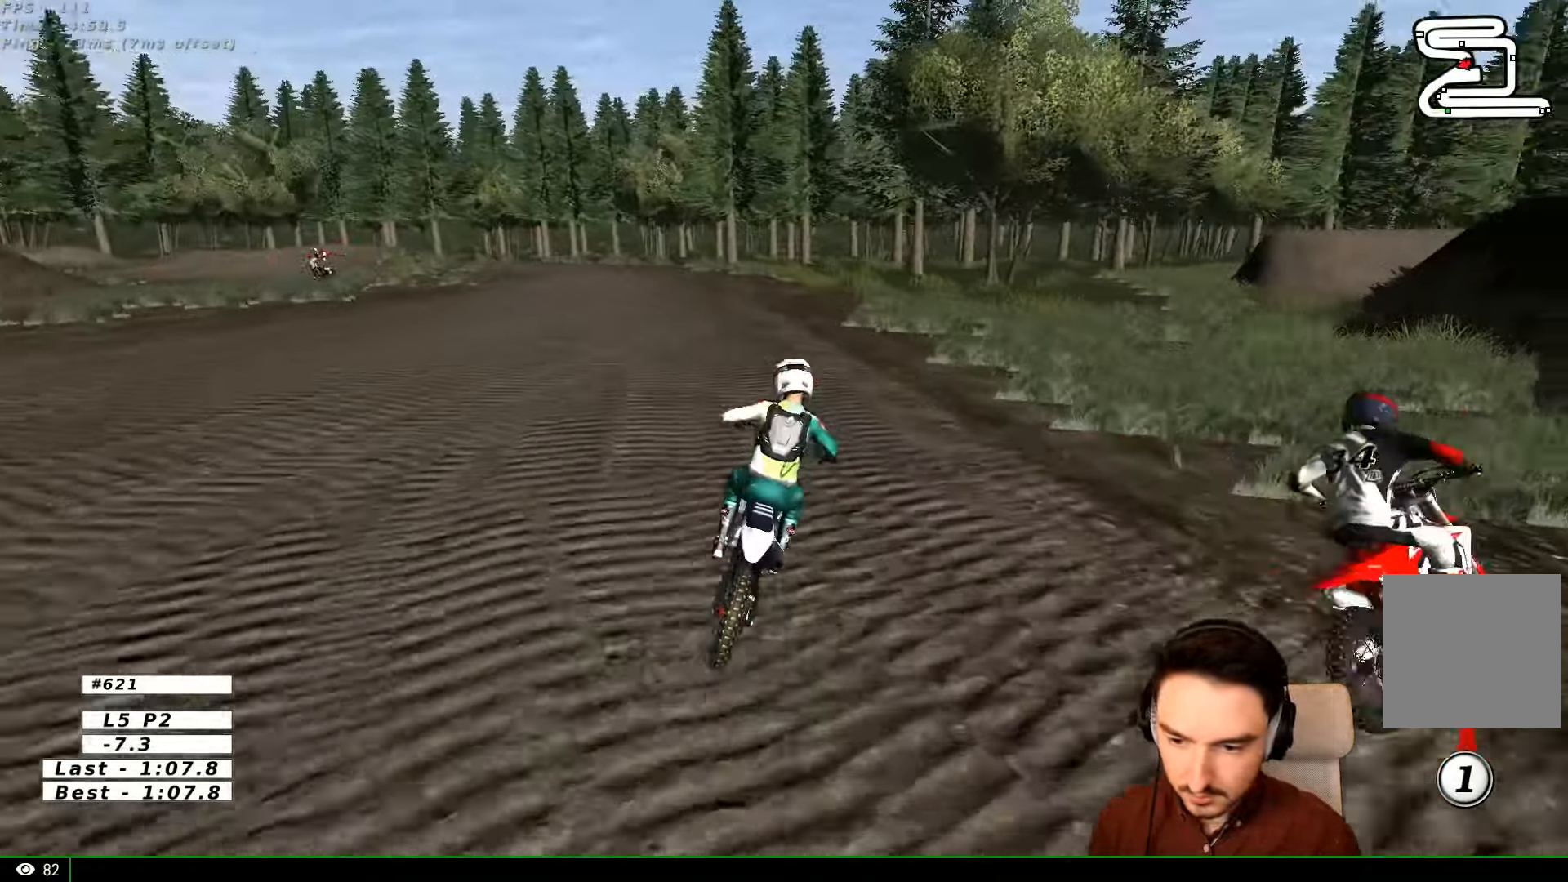
{"buttons": ["R2"], "left_stick": "left", "right_stick": "center", "events": []}
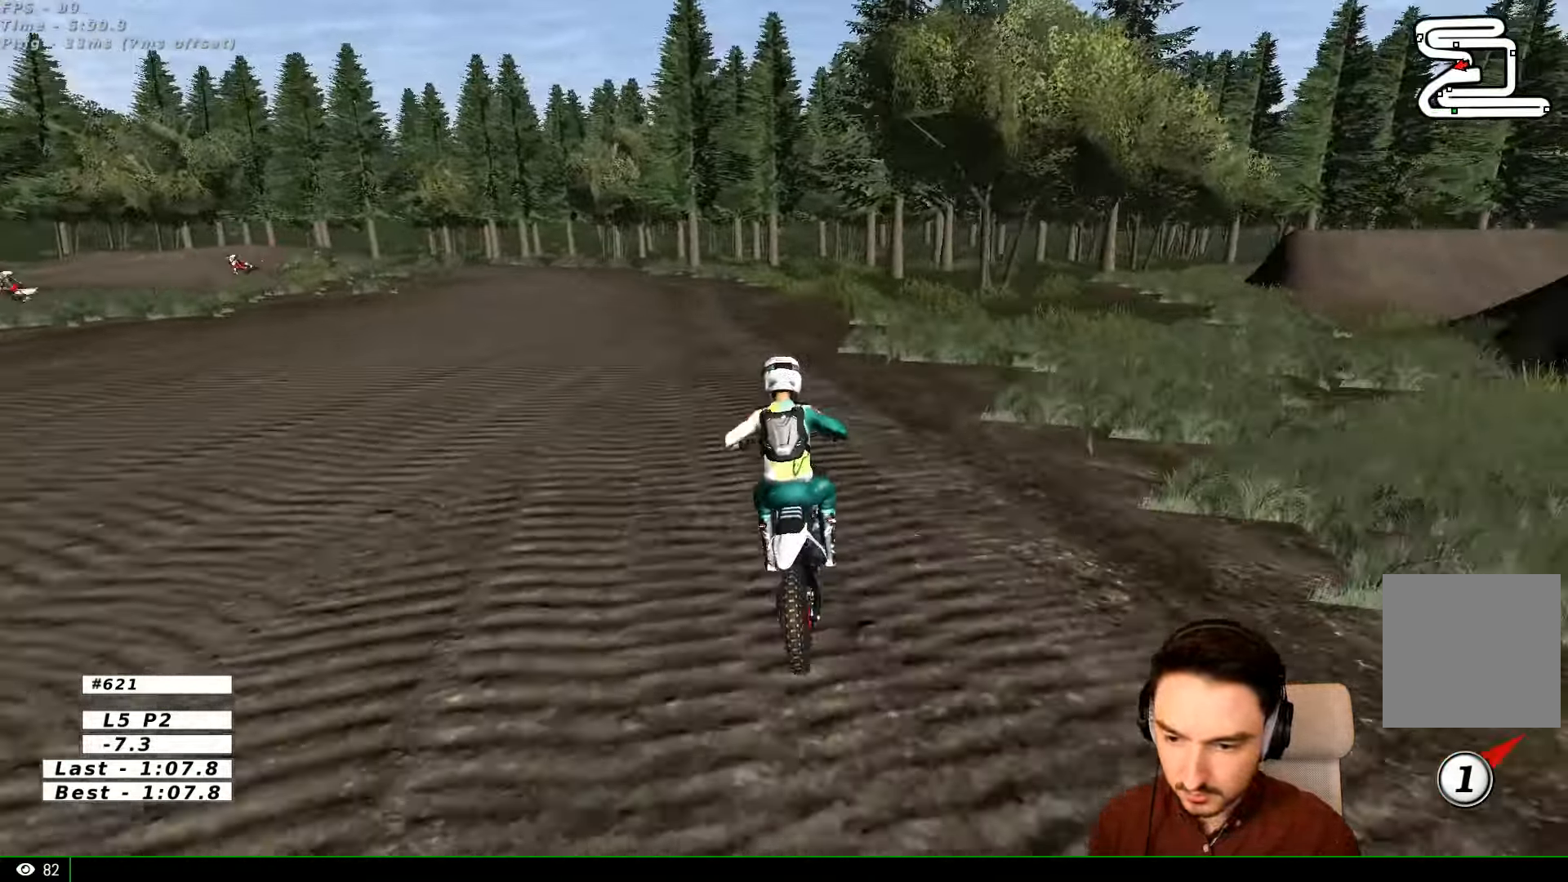
{"buttons": ["L1", "R2"], "left_stick": "center", "right_stick": "center", "events": [[100, "B", "down"], [100, "L1", "down"], [233, "B", "up"], [233, "L1", "up"], [300, "left_stick", "center"], [466, "L1", "down"]]}
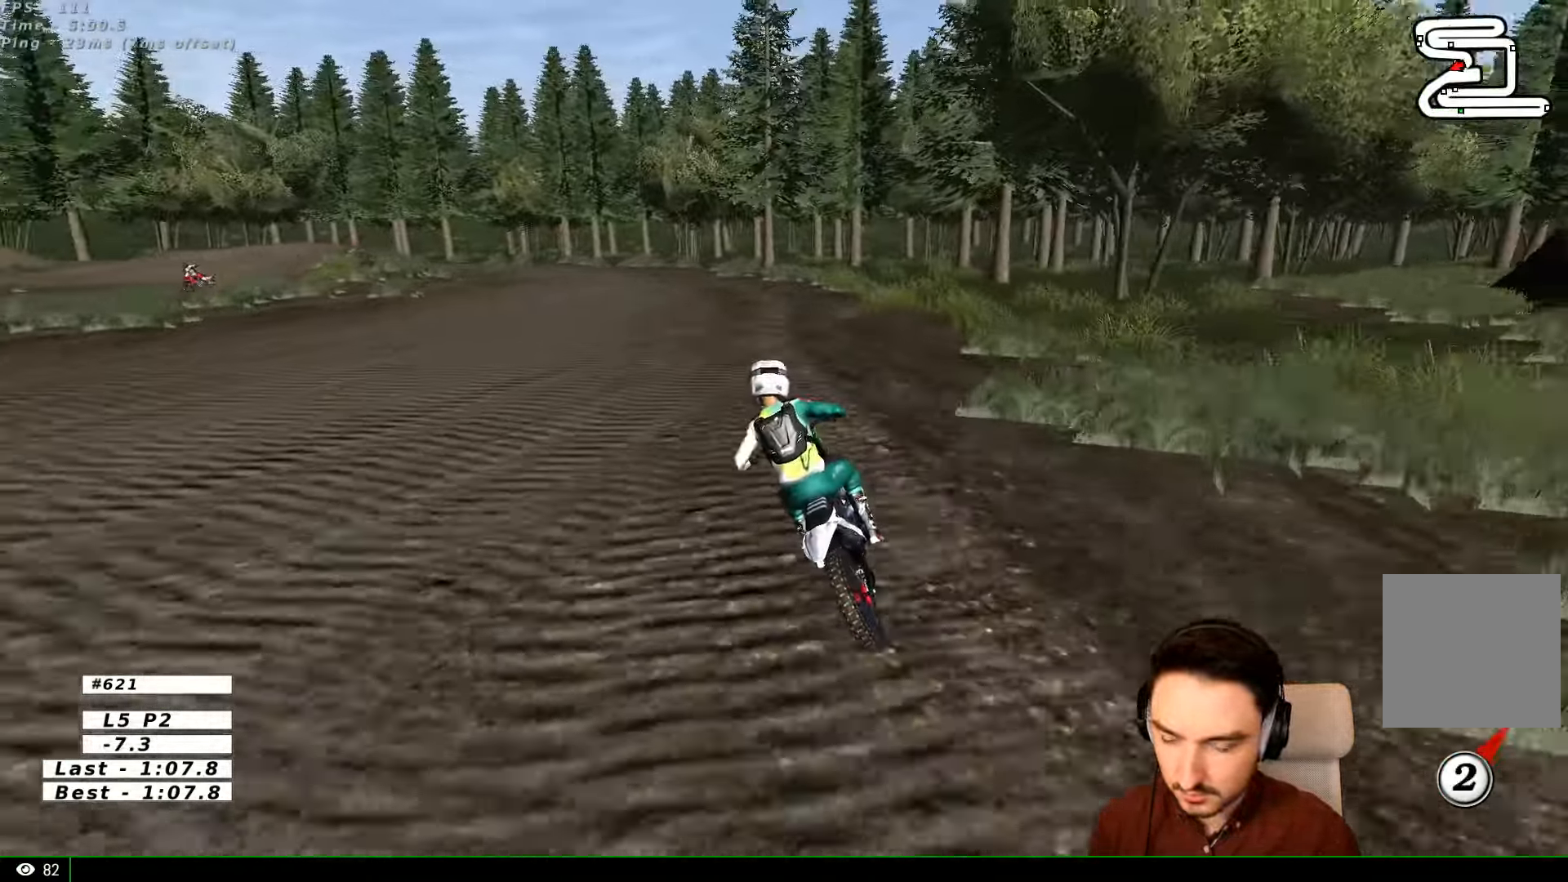
{"buttons": ["R2"], "left_stick": "center", "right_stick": "center", "events": [[33, "L1", "up"], [66, "left_stick", "left"], [266, "B", "down"], [266, "L1", "down"], [266, "left_stick", "center"], [366, "B", "up"], [400, "L1", "up"]]}
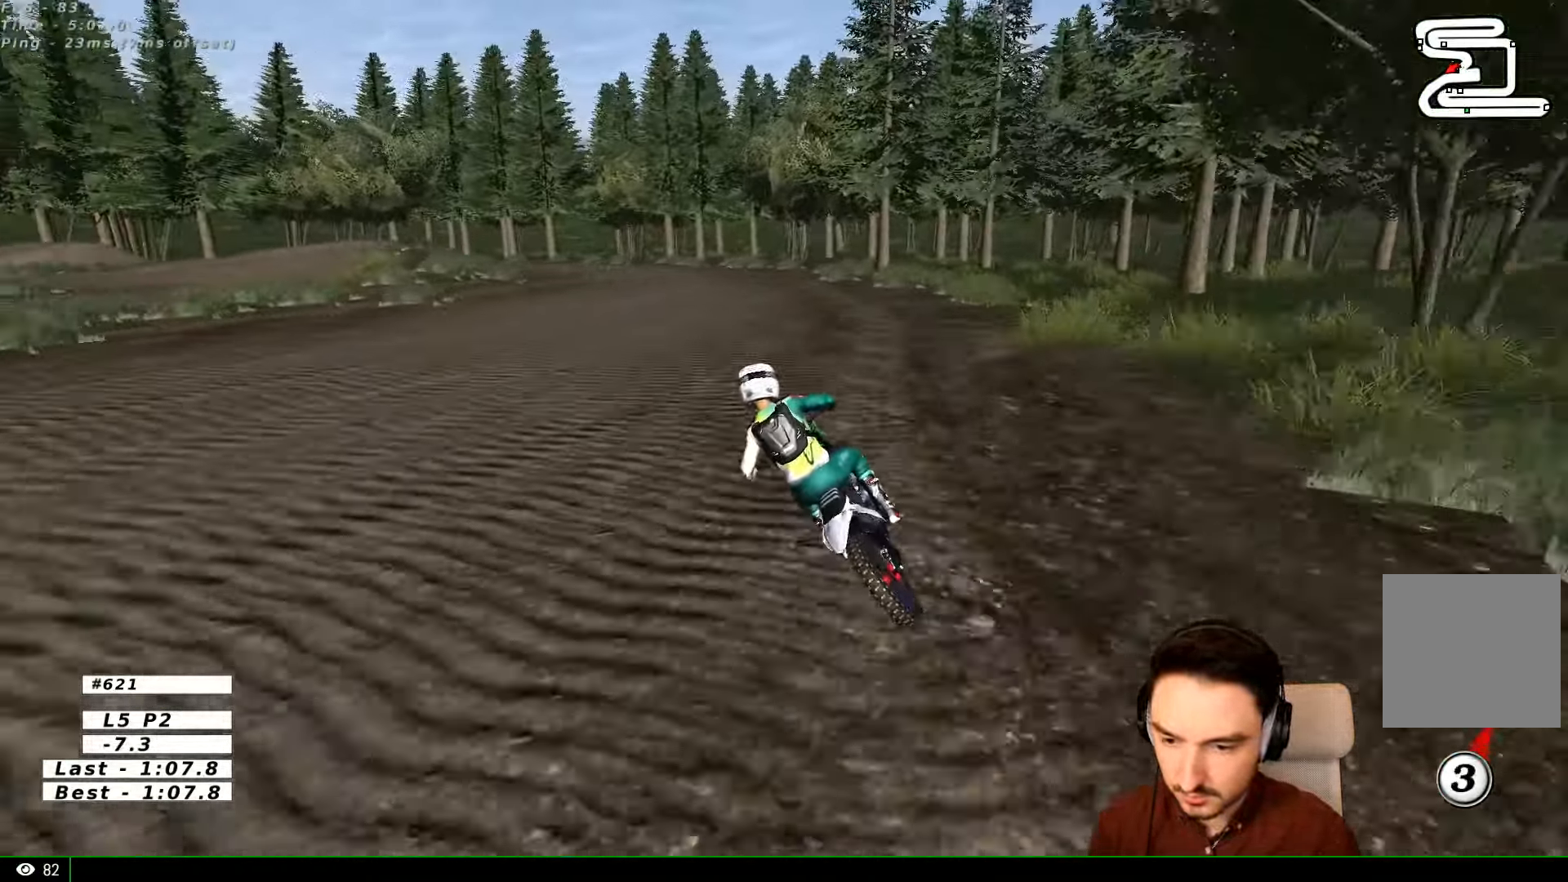
{"buttons": ["R2"], "left_stick": "right", "right_stick": "center"}
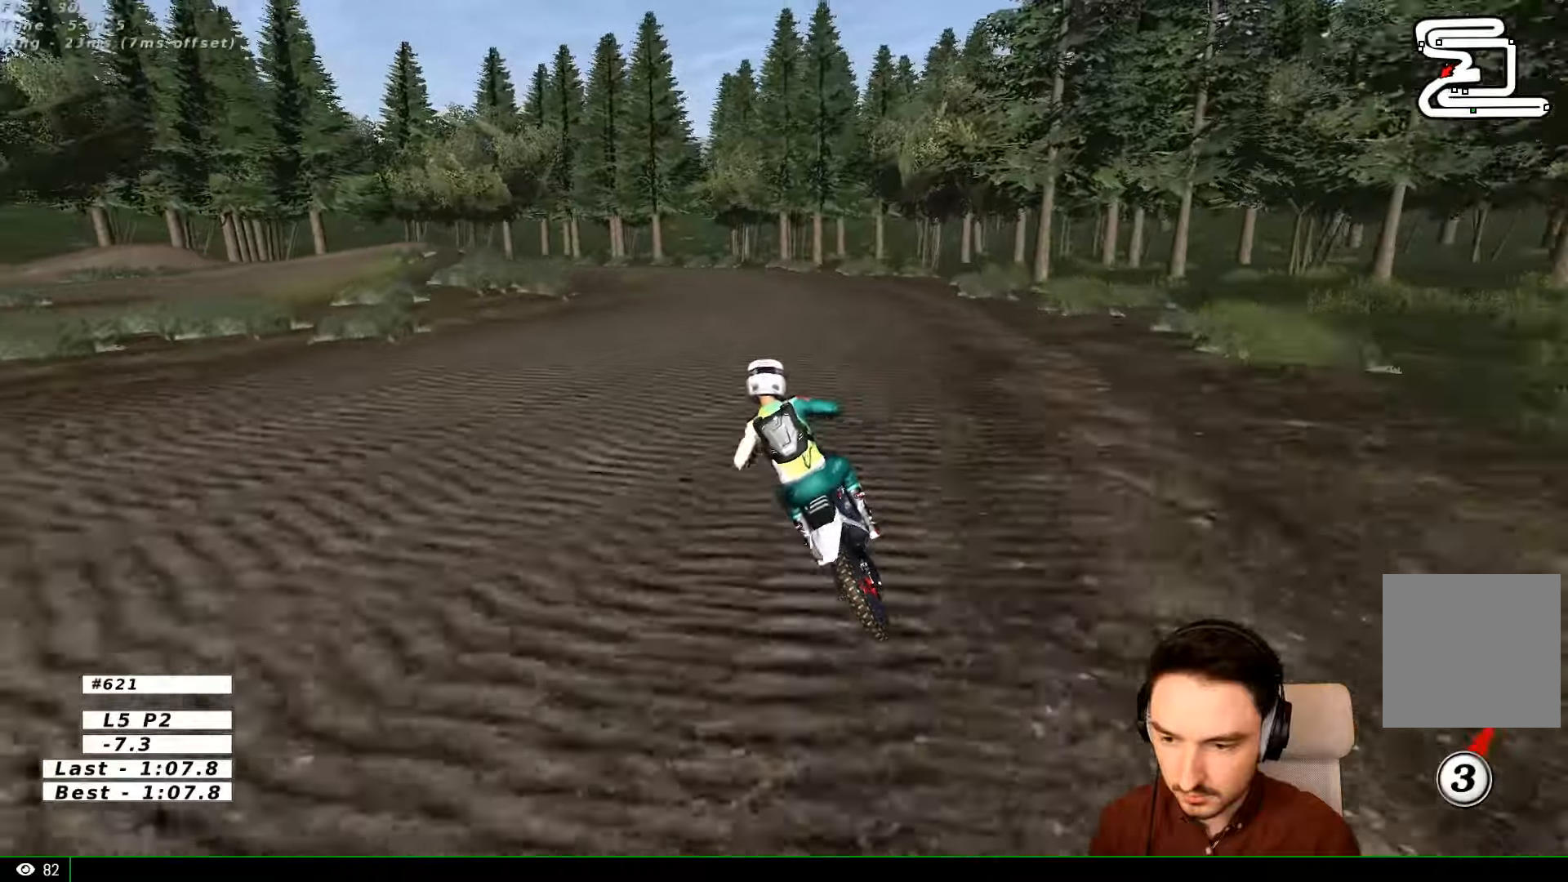
{"buttons": ["R2"], "left_stick": "left", "right_stick": "center", "events": [[167, "left_stick", "center"], [200, "L1", "down"], [400, "L1", "up"], [400, "left_stick", "left"]]}
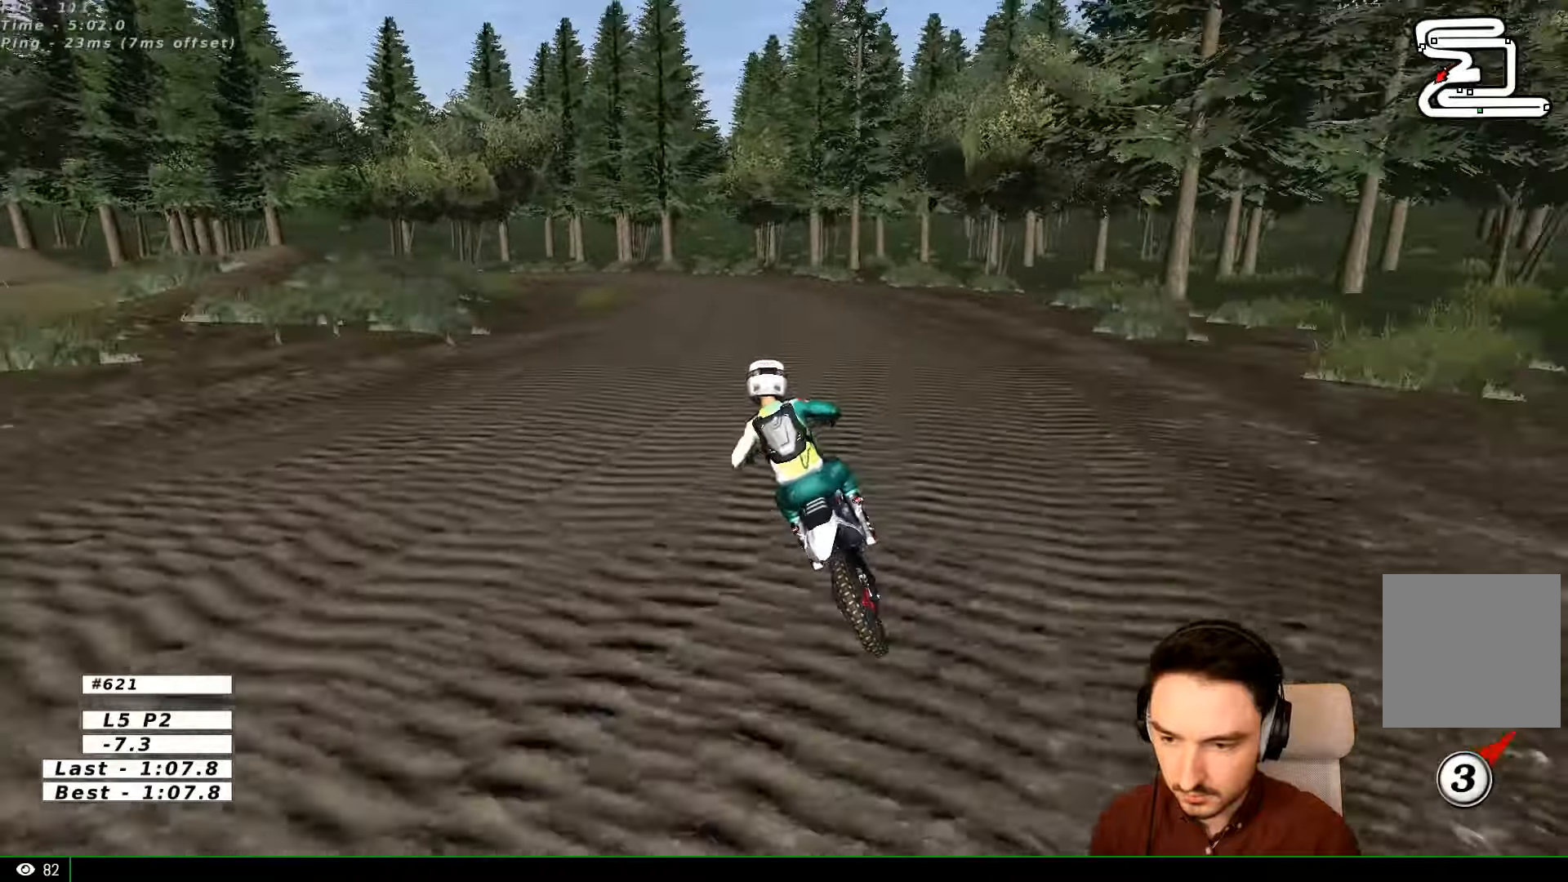
{"buttons": ["A", "L2"], "left_stick": "down", "right_stick": "center", "events": [[67, "left_stick", "center"], [300, "left_stick", "down"], [367, "L2", "down"], [367, "R2", "up"], [400, "A", "down"]]}
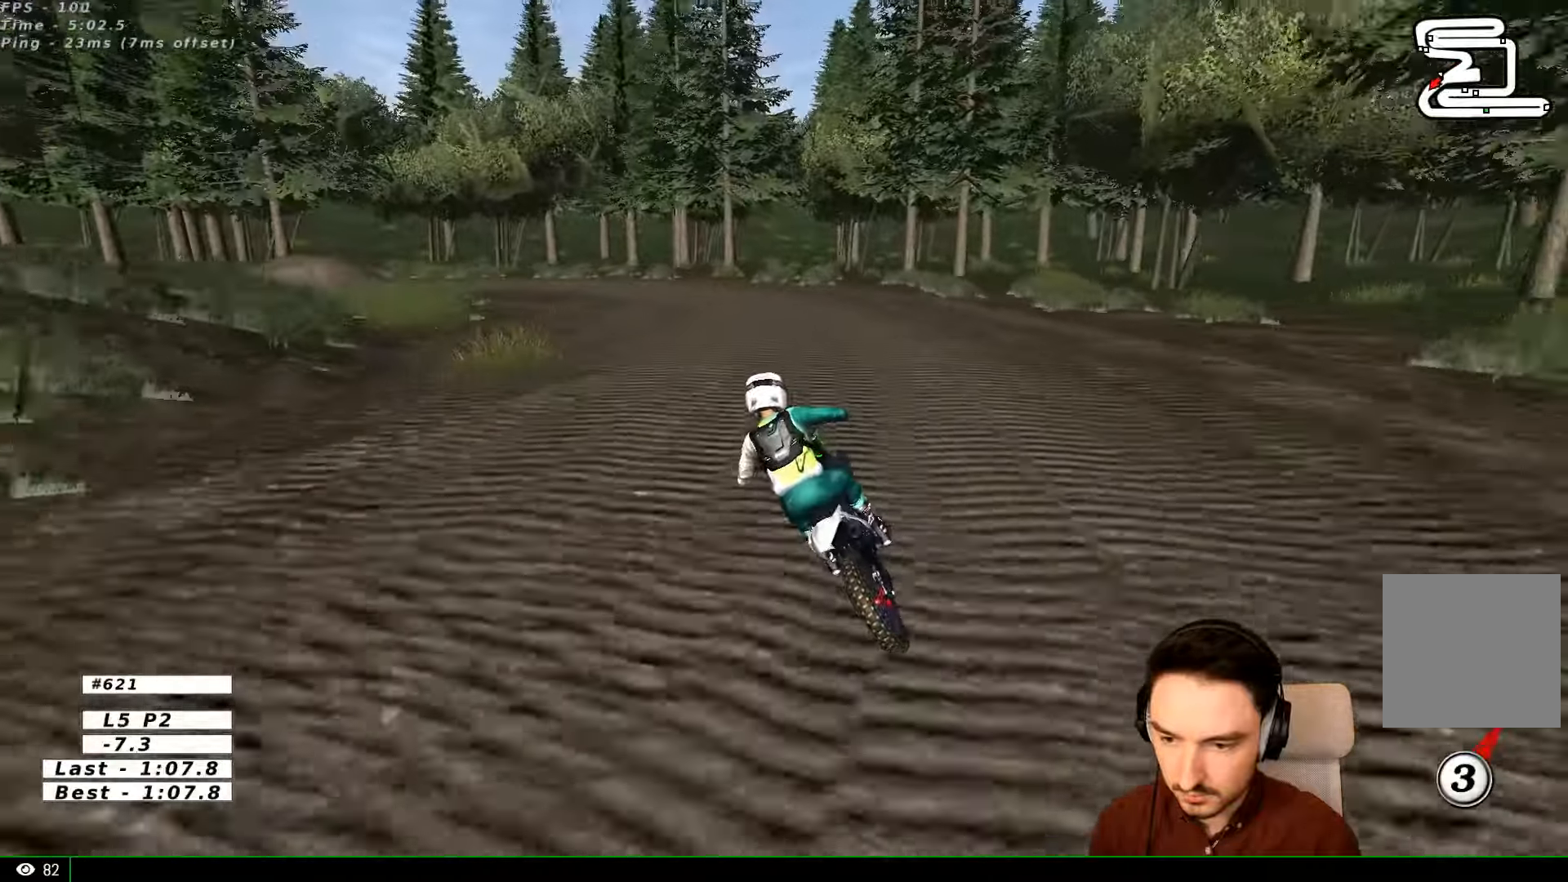
{"buttons": [], "left_stick": "center", "right_stick": "center", "events": [[434, "A", "up"], [434, "left_stick", "center"], [467, "L2", "up"]]}
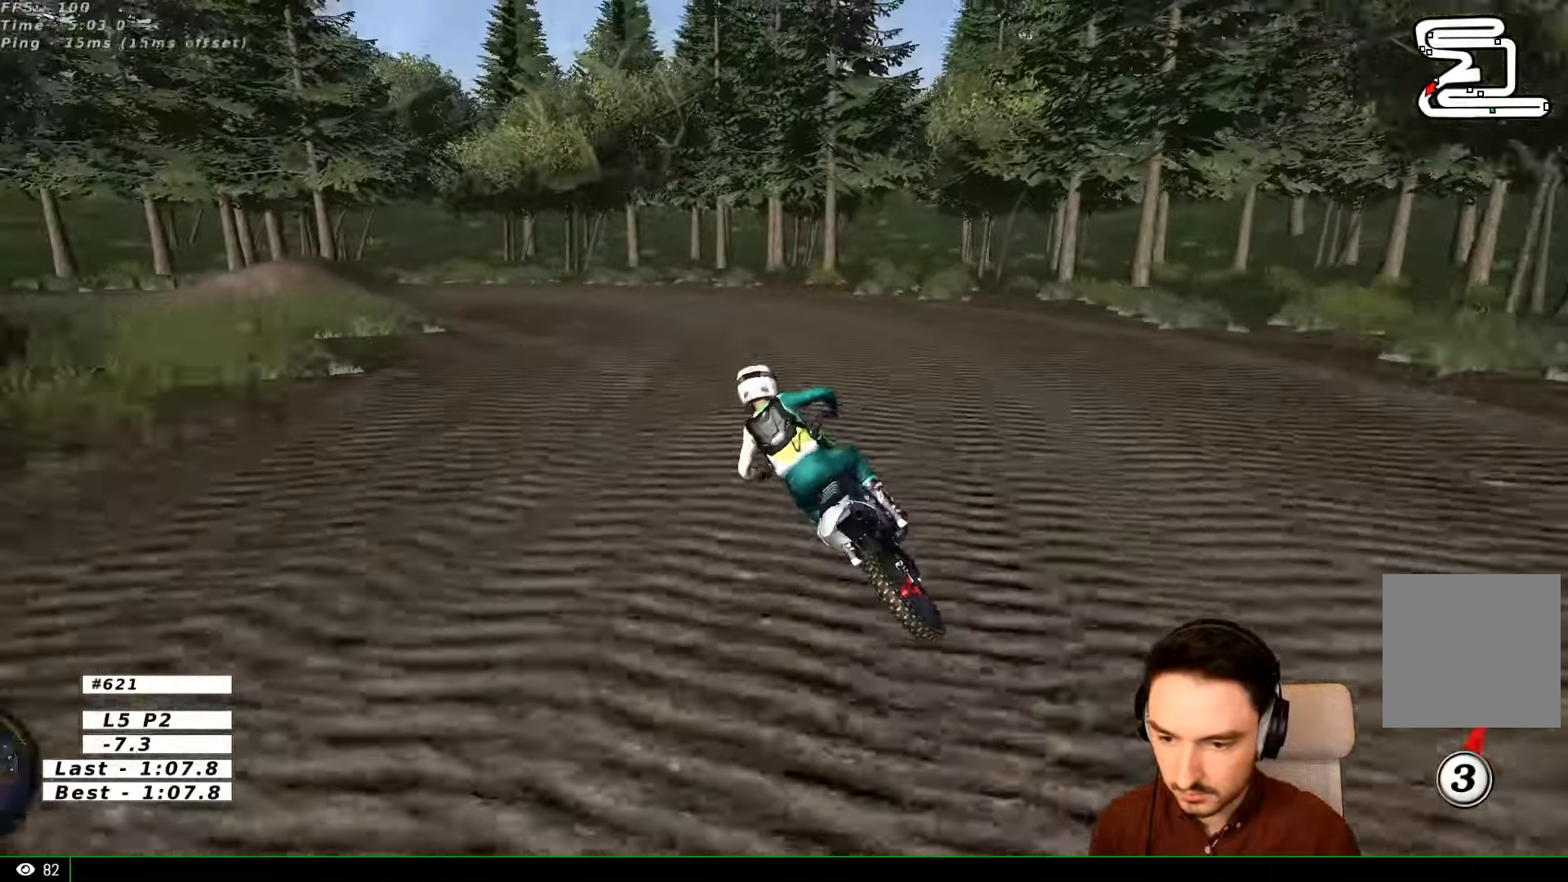
{"buttons": [], "left_stick": "center", "right_stick": "center", "events": [[134, "A", "down"], [200, "A", "up"], [234, "L2", "down"], [334, "L1", "down"], [334, "L2", "up"], [434, "L1", "up"]]}
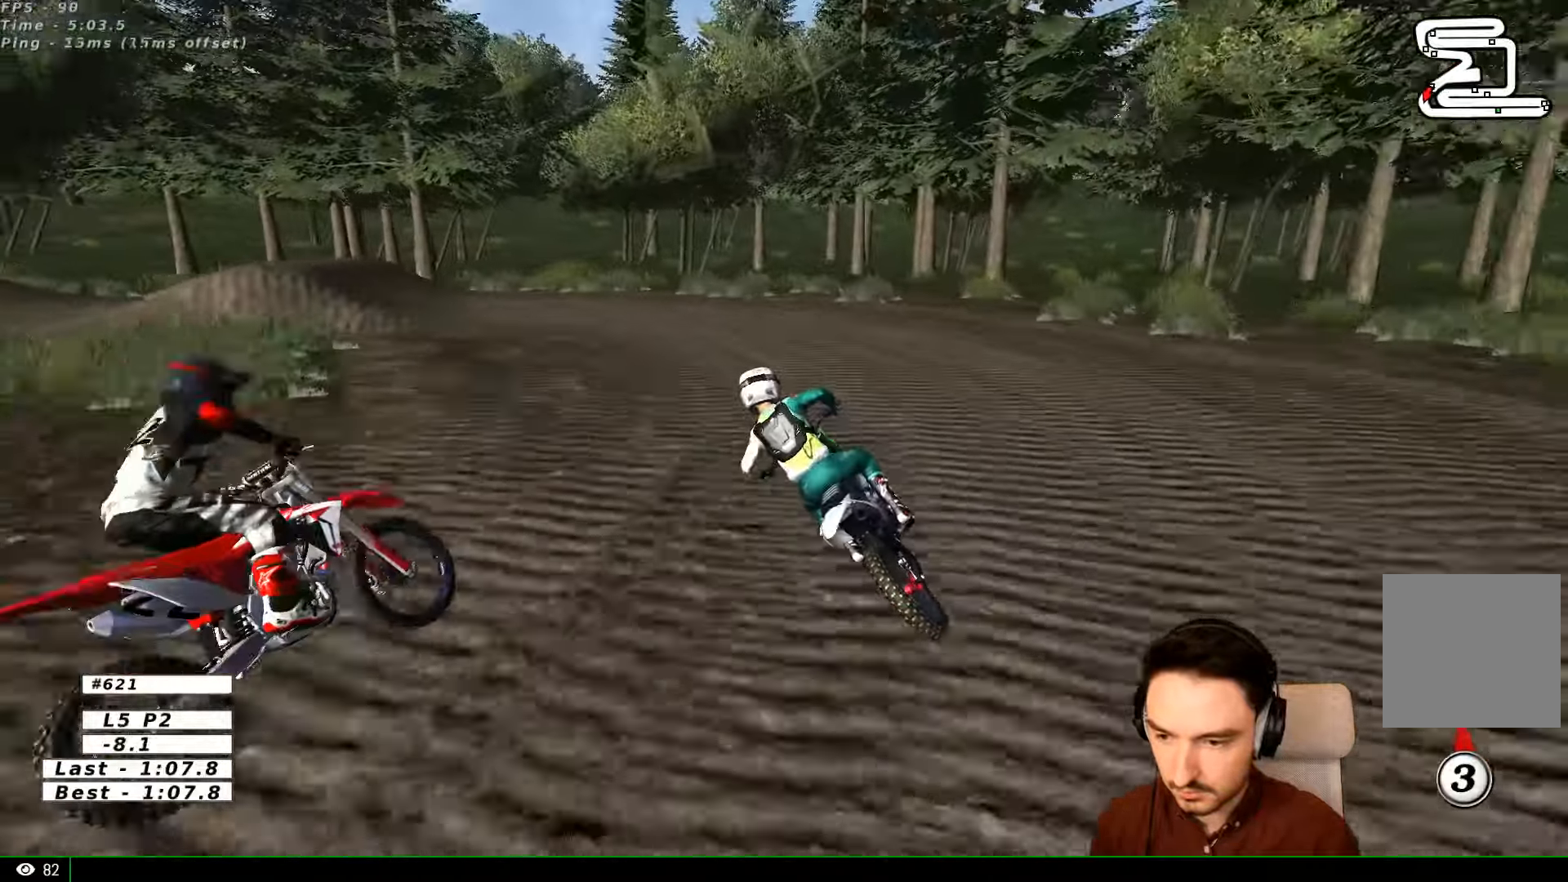
{"buttons": [], "left_stick": "center", "right_stick": "center", "events": [[34, "left_stick", "right"], [134, "X", "down"], [134, "left_stick", "center"], [167, "X", "up"], [300, "A", "down"], [300, "L2", "down"], [300, "left_stick", "right"], [367, "left_stick", "center"], [434, "A", "up"], [467, "L2", "up"]]}
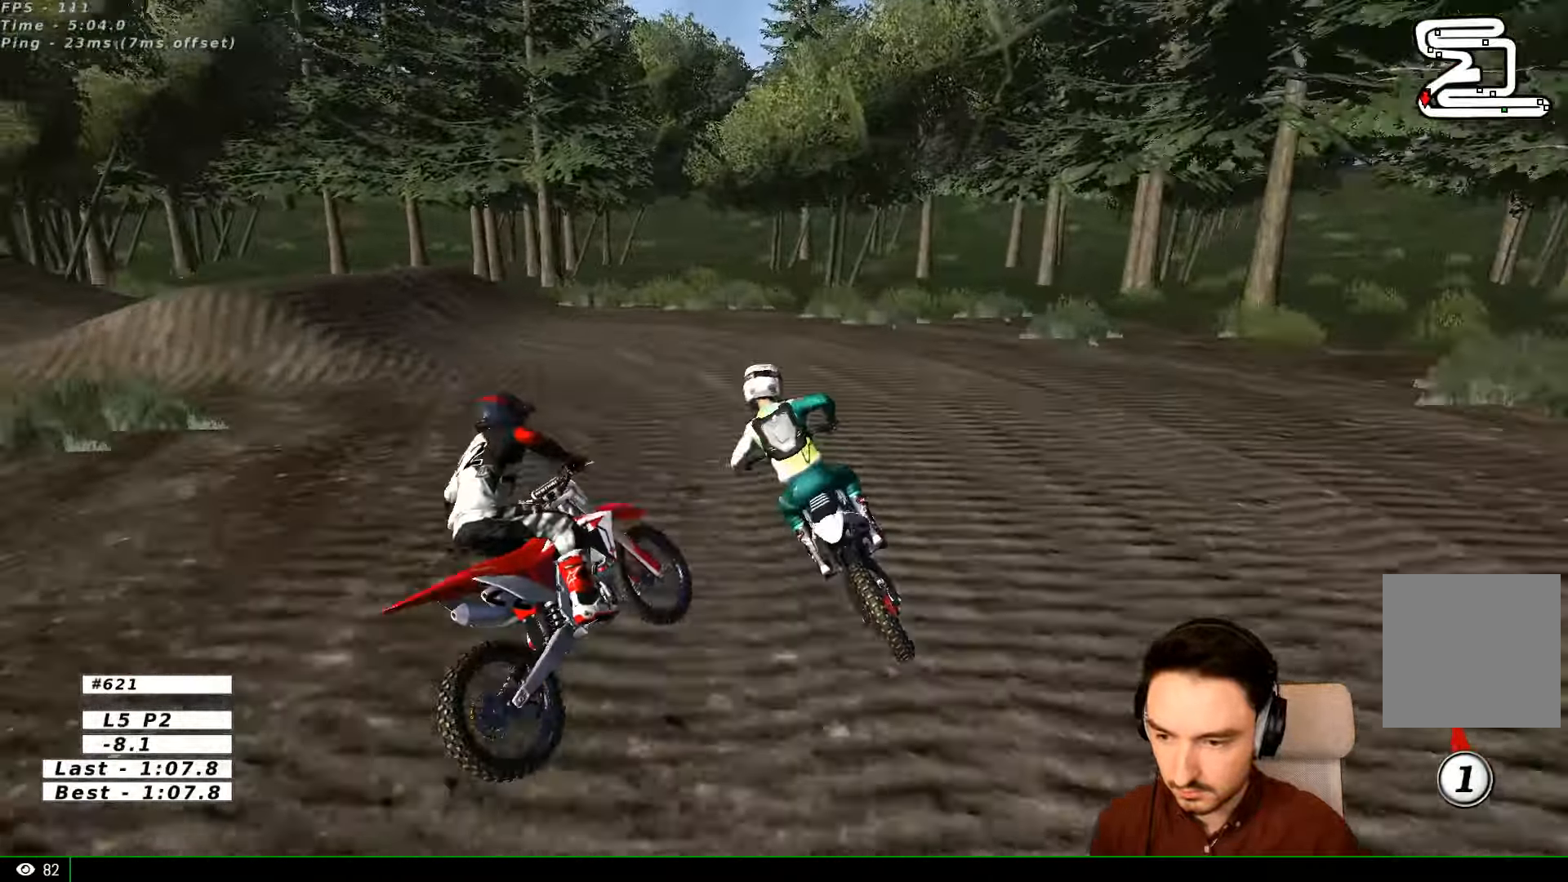
{"buttons": ["L1"], "left_stick": "left", "right_stick": "center", "events": [[167, "L1", "down"], [234, "L1", "up"], [234, "R2", "down"], [300, "L1", "down"], [300, "R2", "up"], [367, "left_stick", "left"]]}
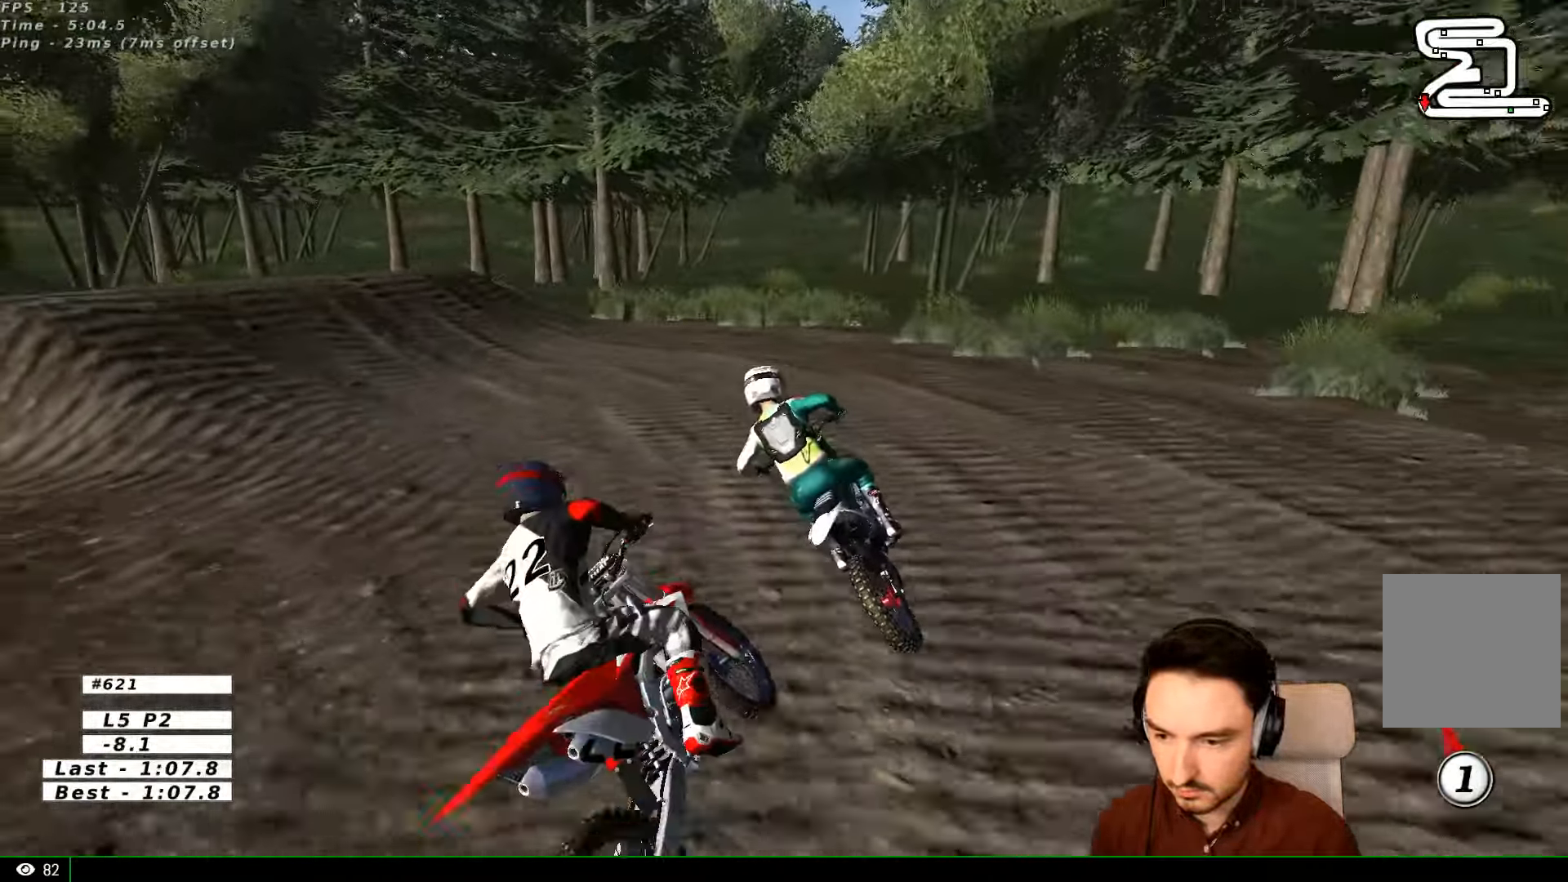
{"buttons": ["L1"], "left_stick": "center", "right_stick": "center"}